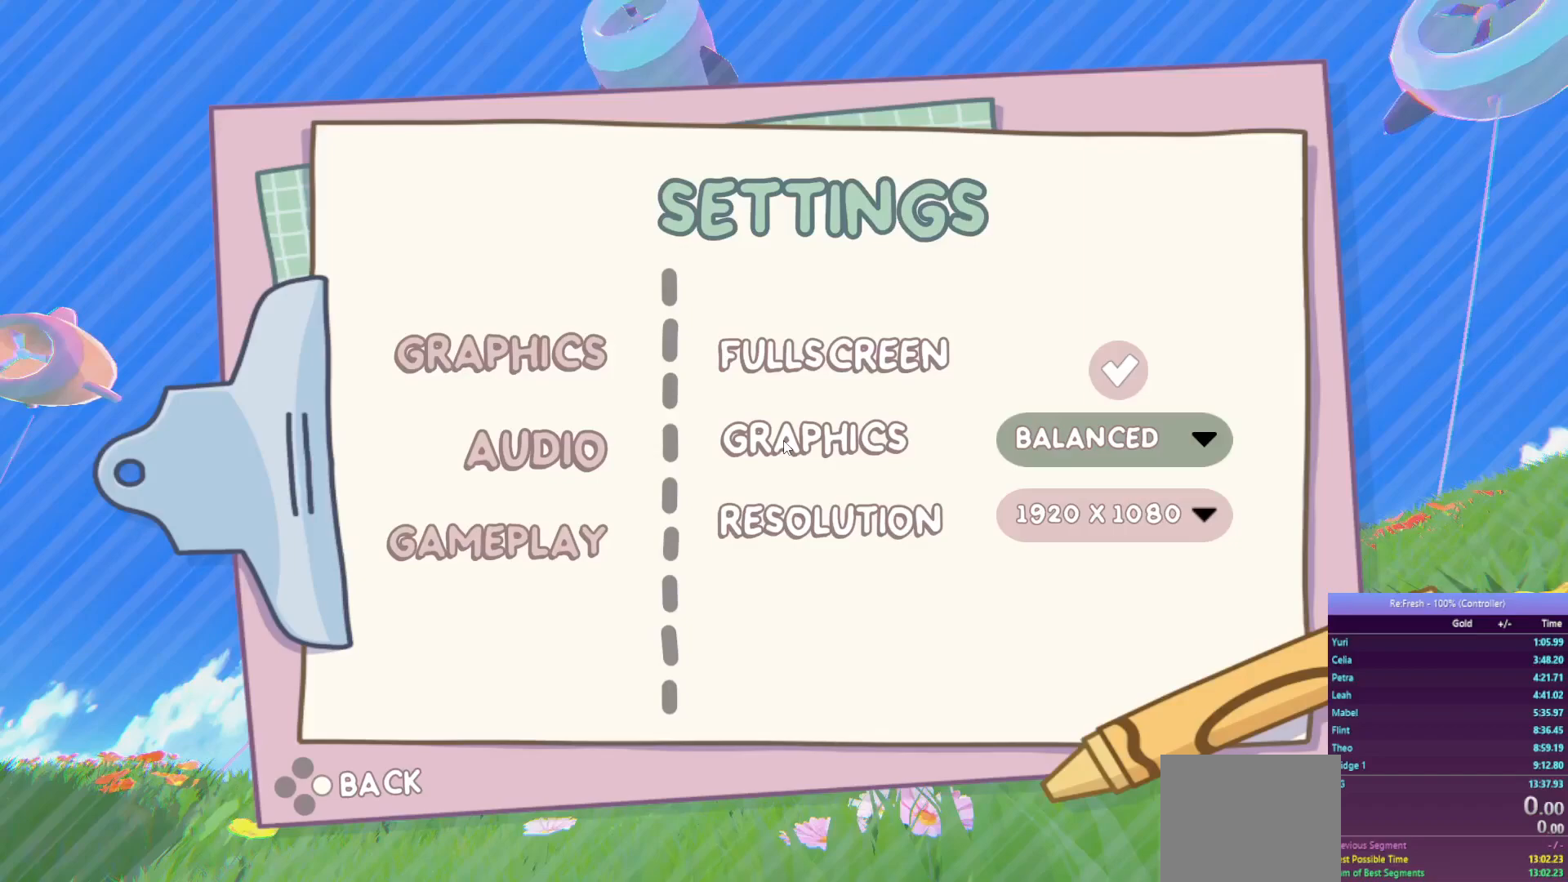
Gameplay with a controller (PlayStation layout); each line is a JSON object with the inputs held at the frame after it. "events" lists button and stick changes between this image and that frame as [ms after this image, input, new state], when the widget could be followed in between.
{"buttons": [], "left_stick": "center", "right_stick": "center", "events": []}
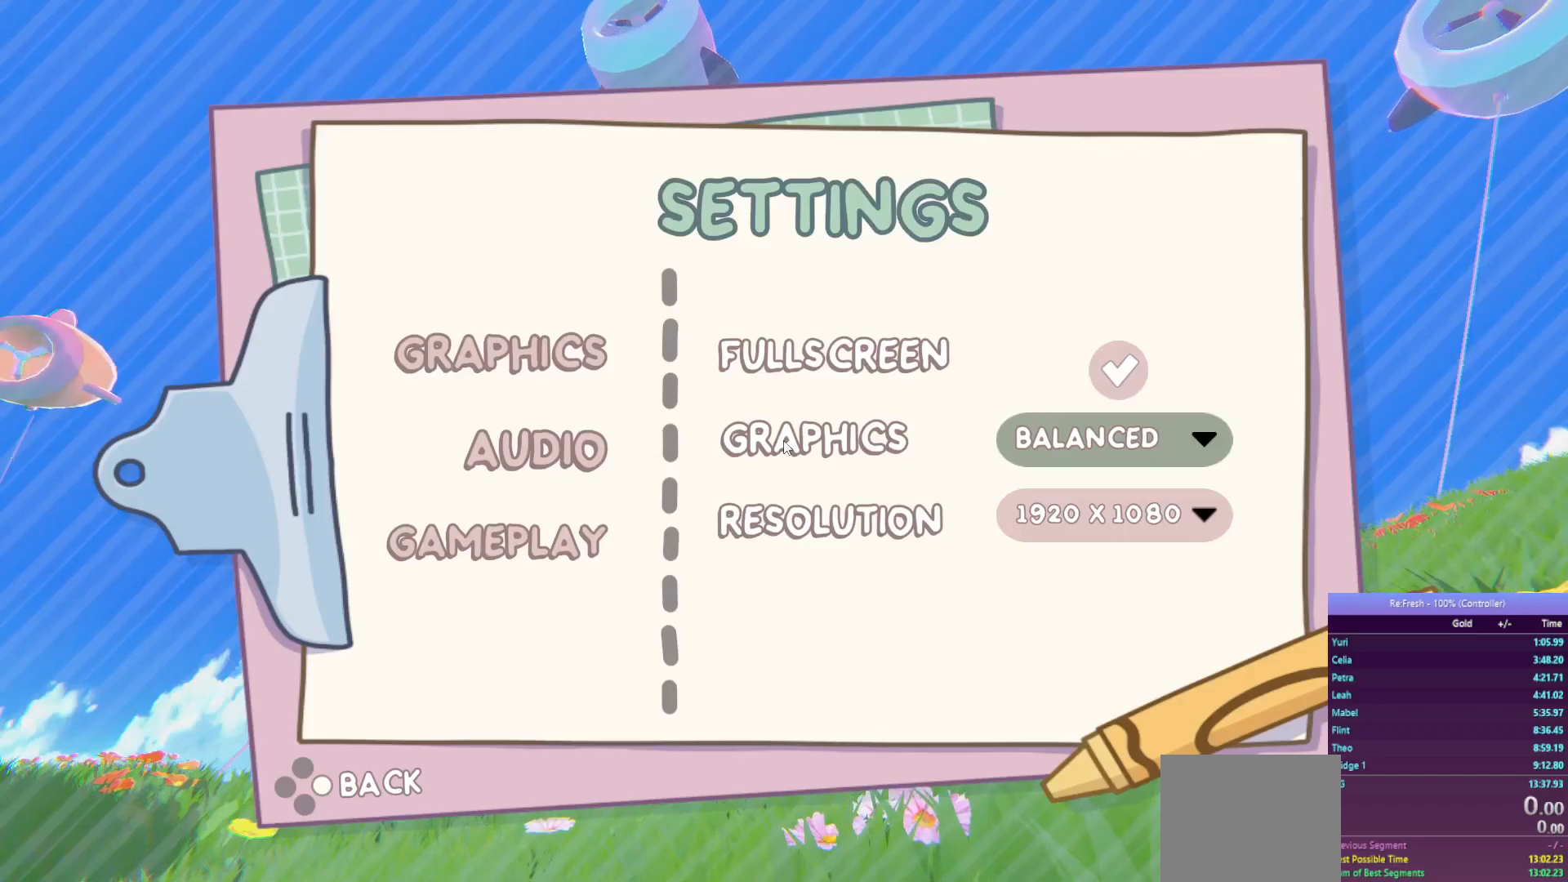
{"buttons": [], "left_stick": "center", "right_stick": "center", "events": []}
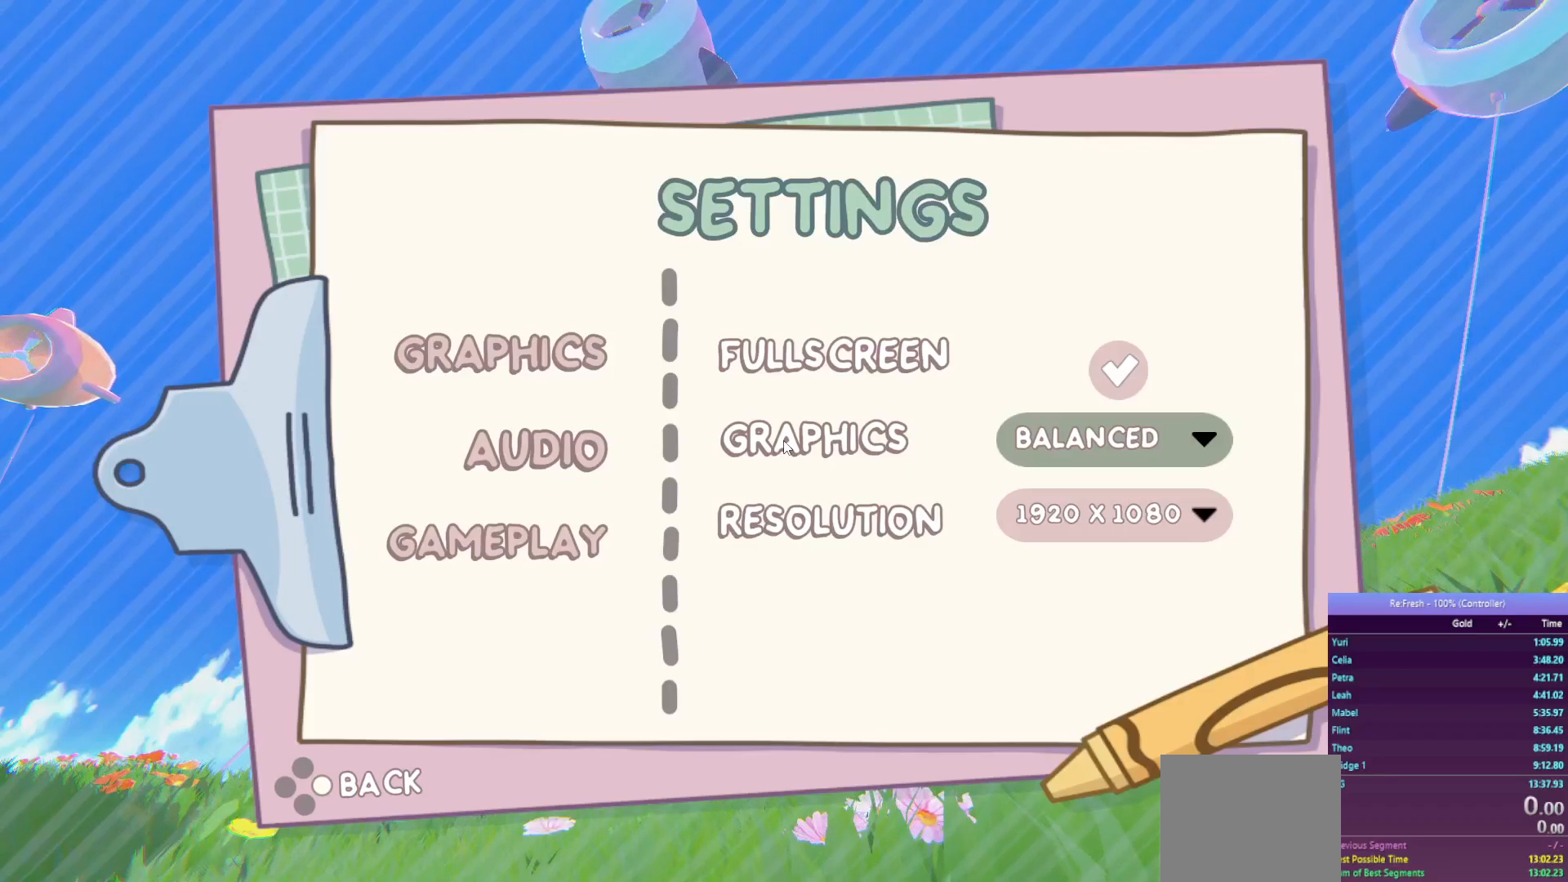
{"buttons": [], "left_stick": "center", "right_stick": "center", "events": []}
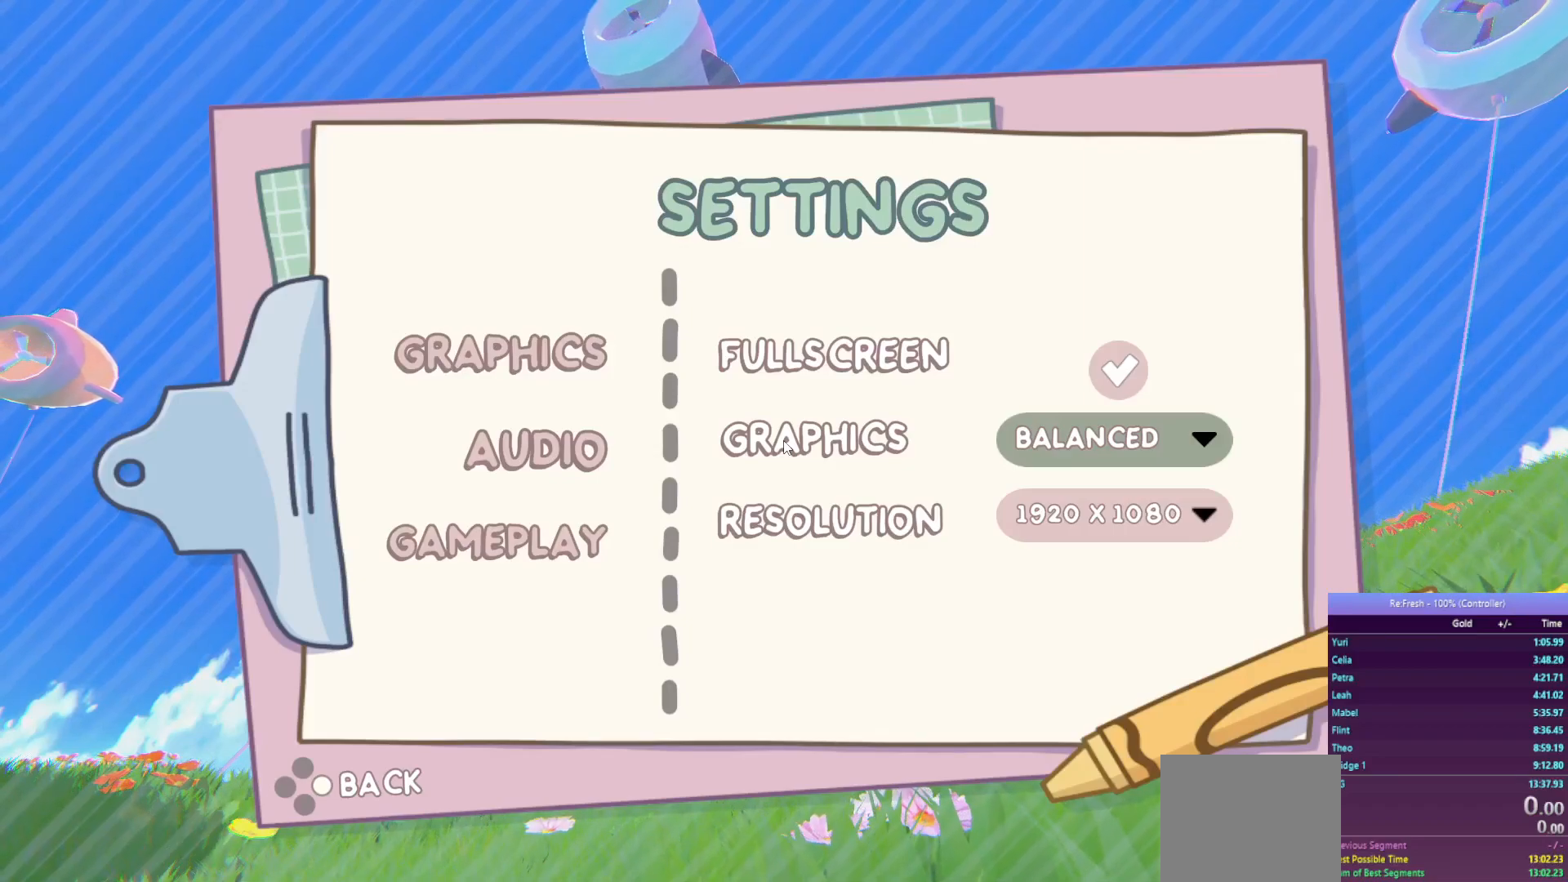
{"buttons": [], "left_stick": "center", "right_stick": "center", "events": []}
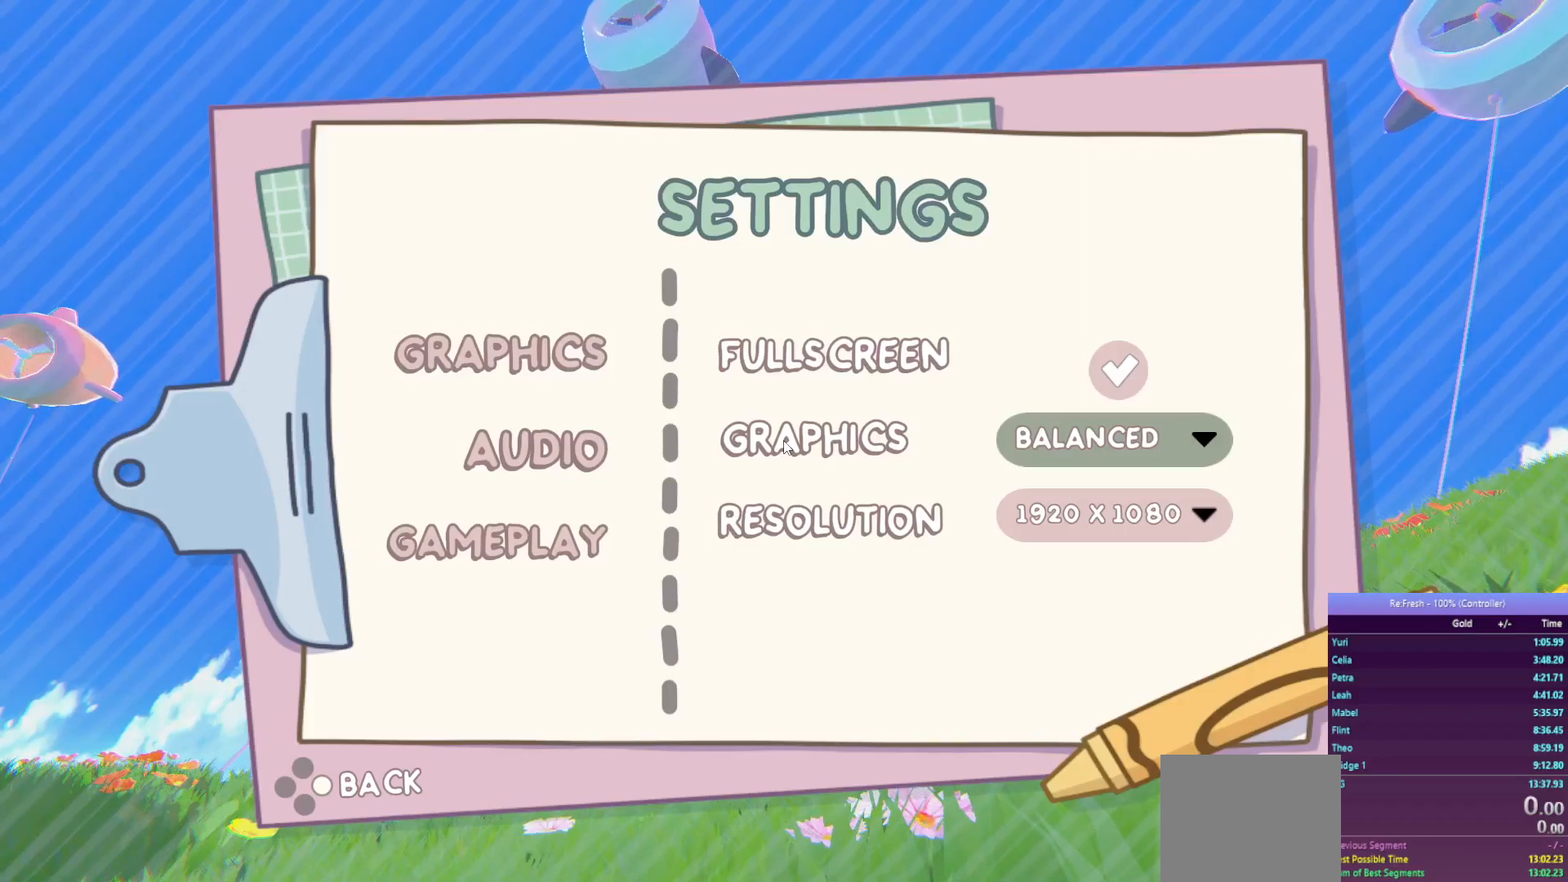
{"buttons": [], "left_stick": "center", "right_stick": "center", "events": []}
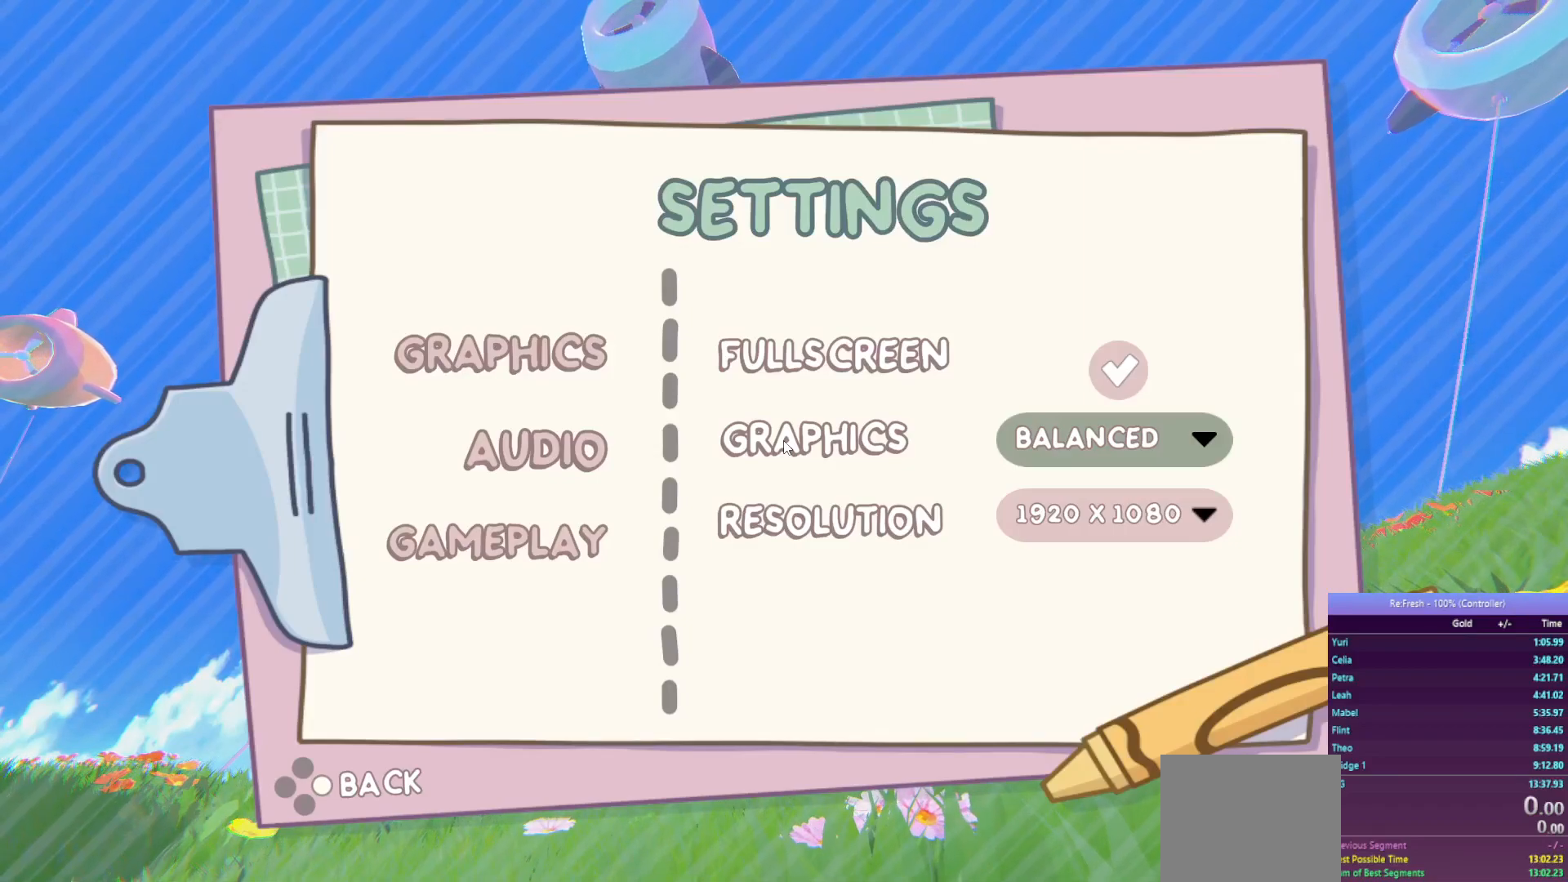
{"buttons": [], "left_stick": "center", "right_stick": "center", "events": []}
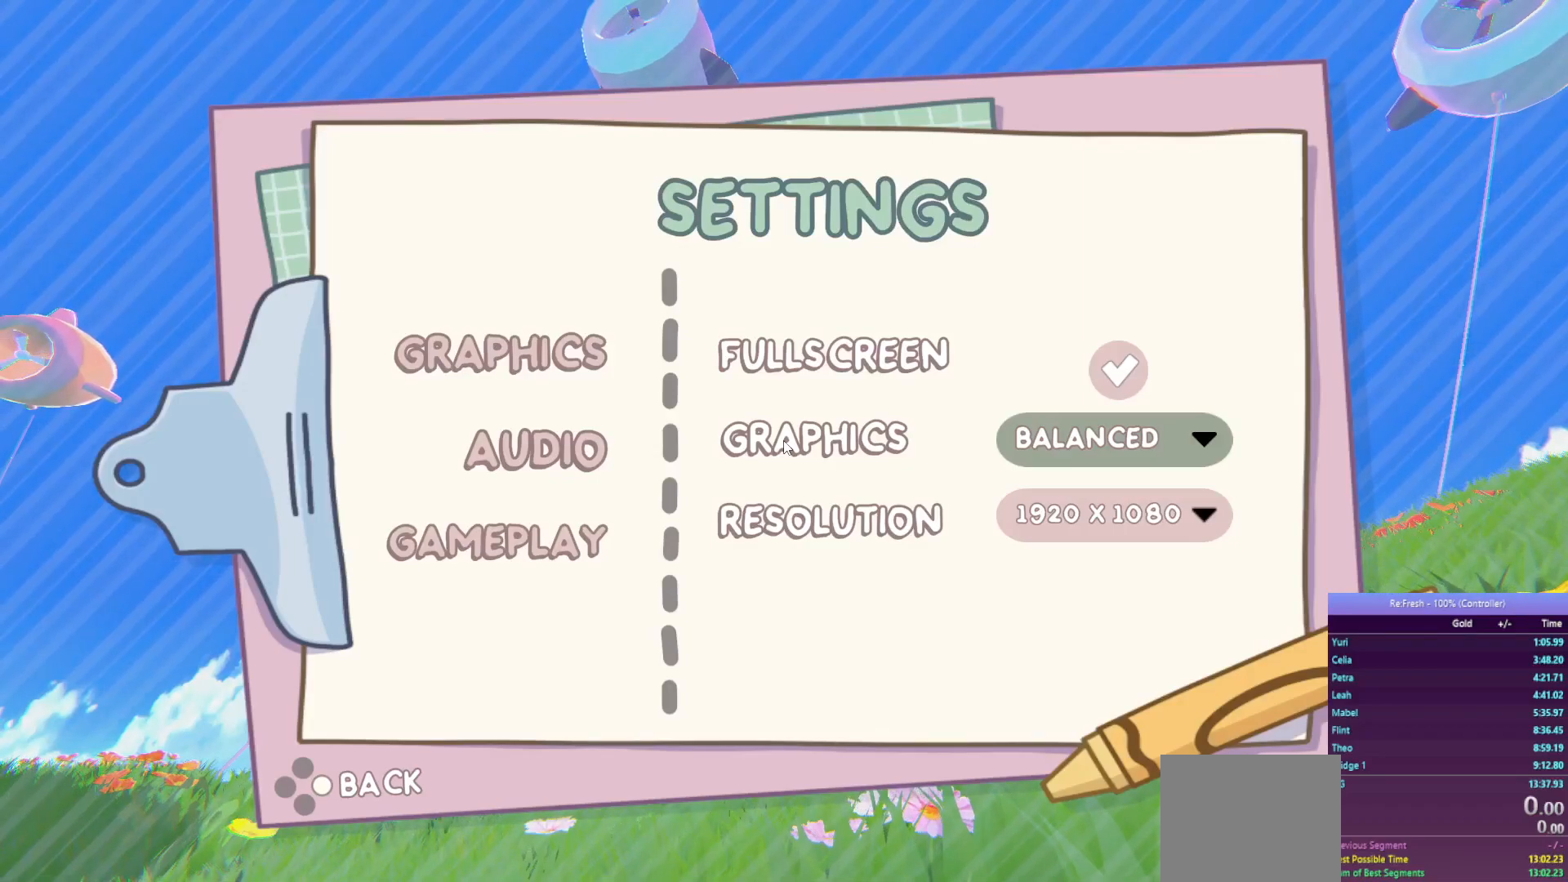
{"buttons": [], "left_stick": "center", "right_stick": "center", "events": []}
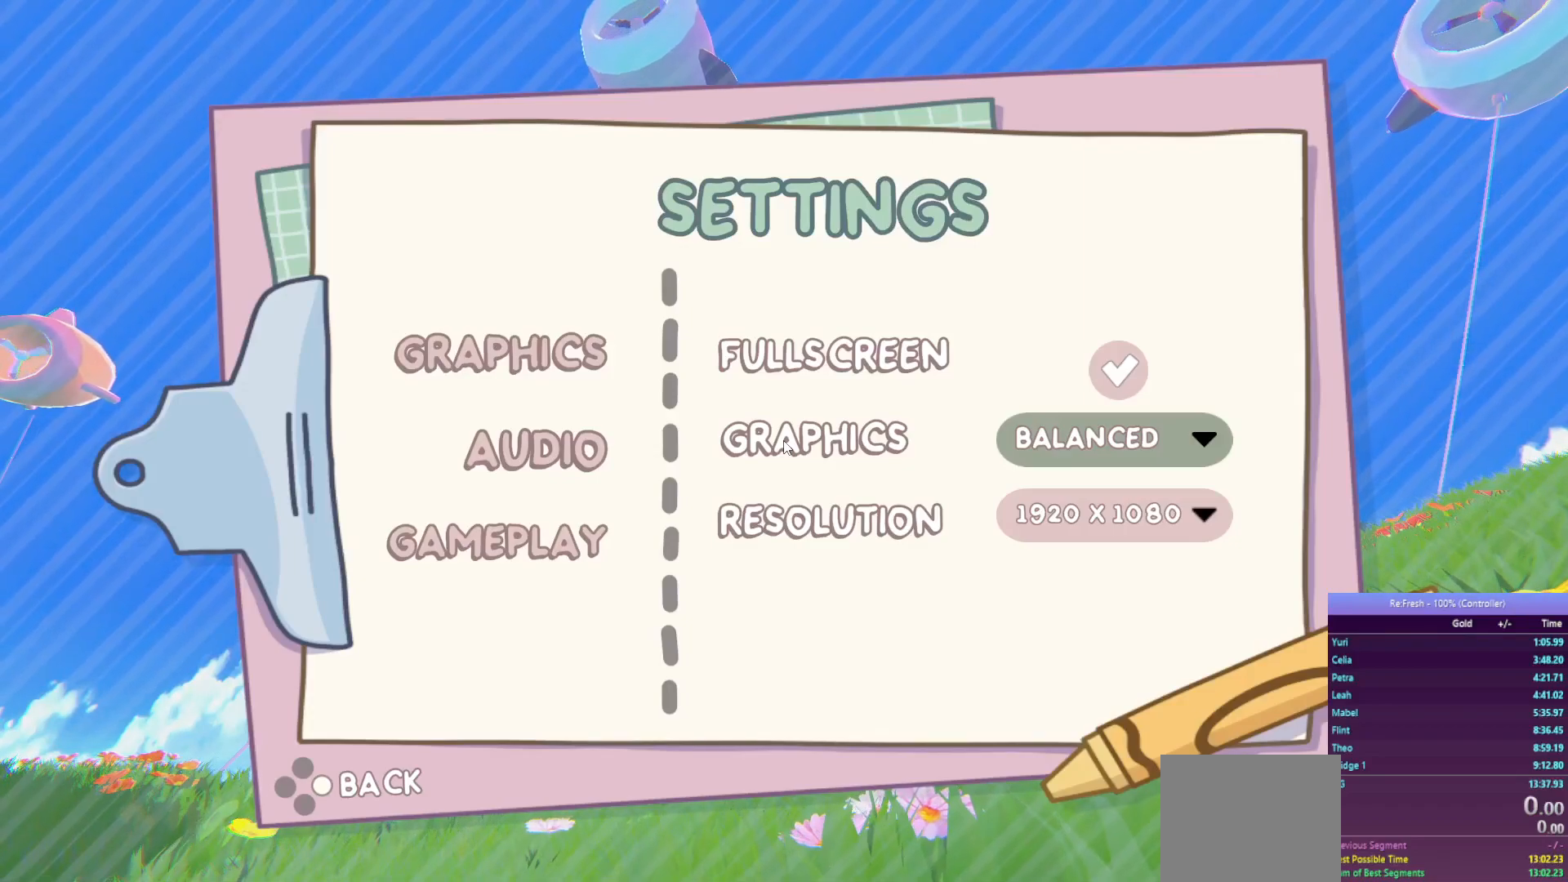
{"buttons": [], "left_stick": "center", "right_stick": "center", "events": []}
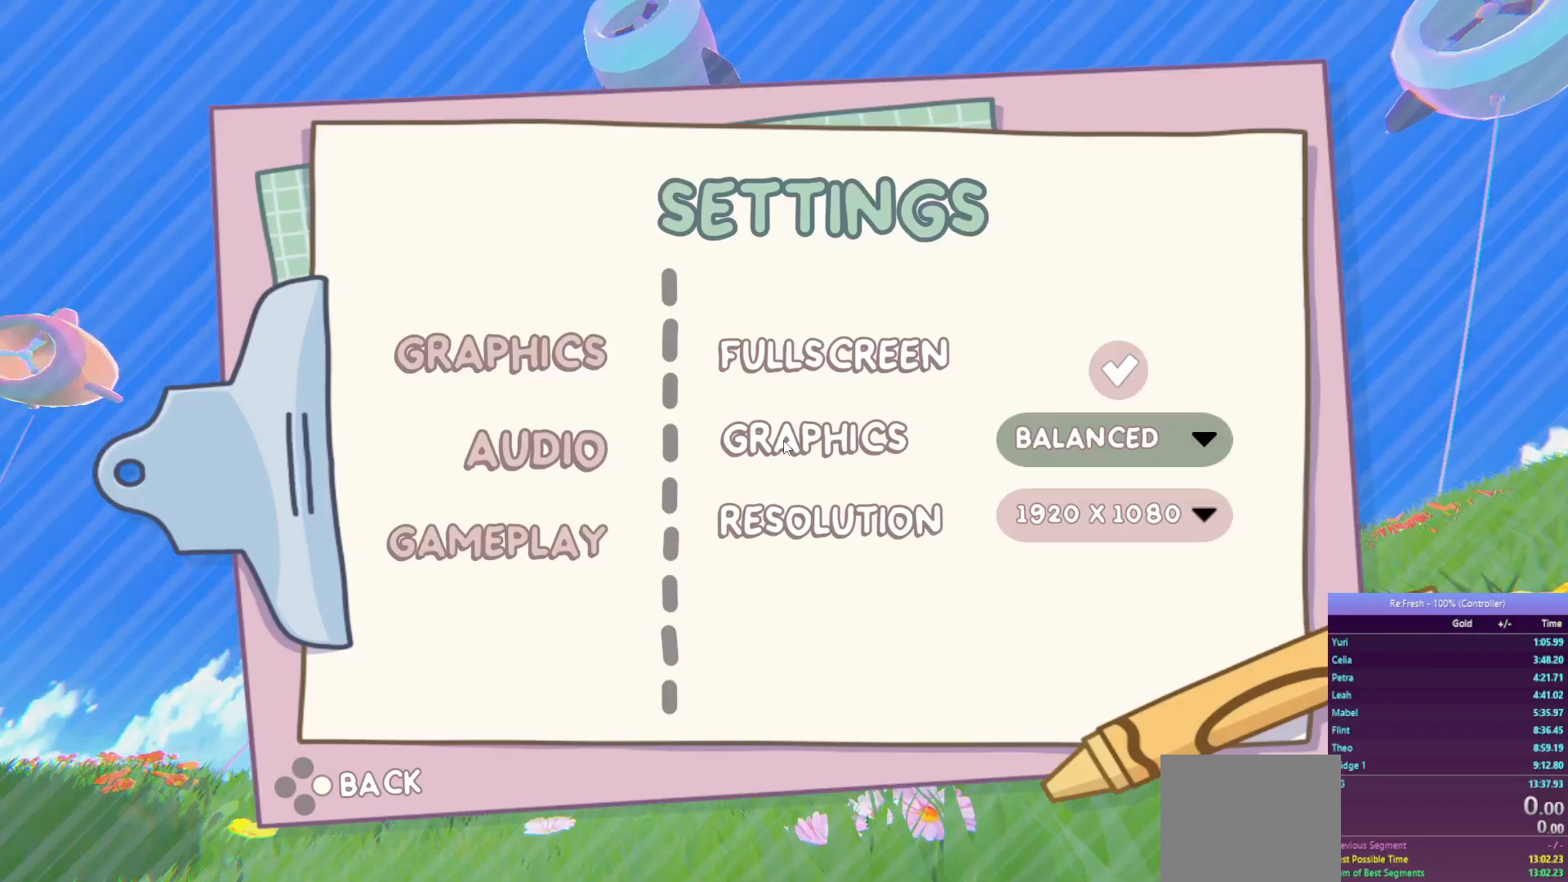
{"buttons": [], "left_stick": "center", "right_stick": "center", "events": []}
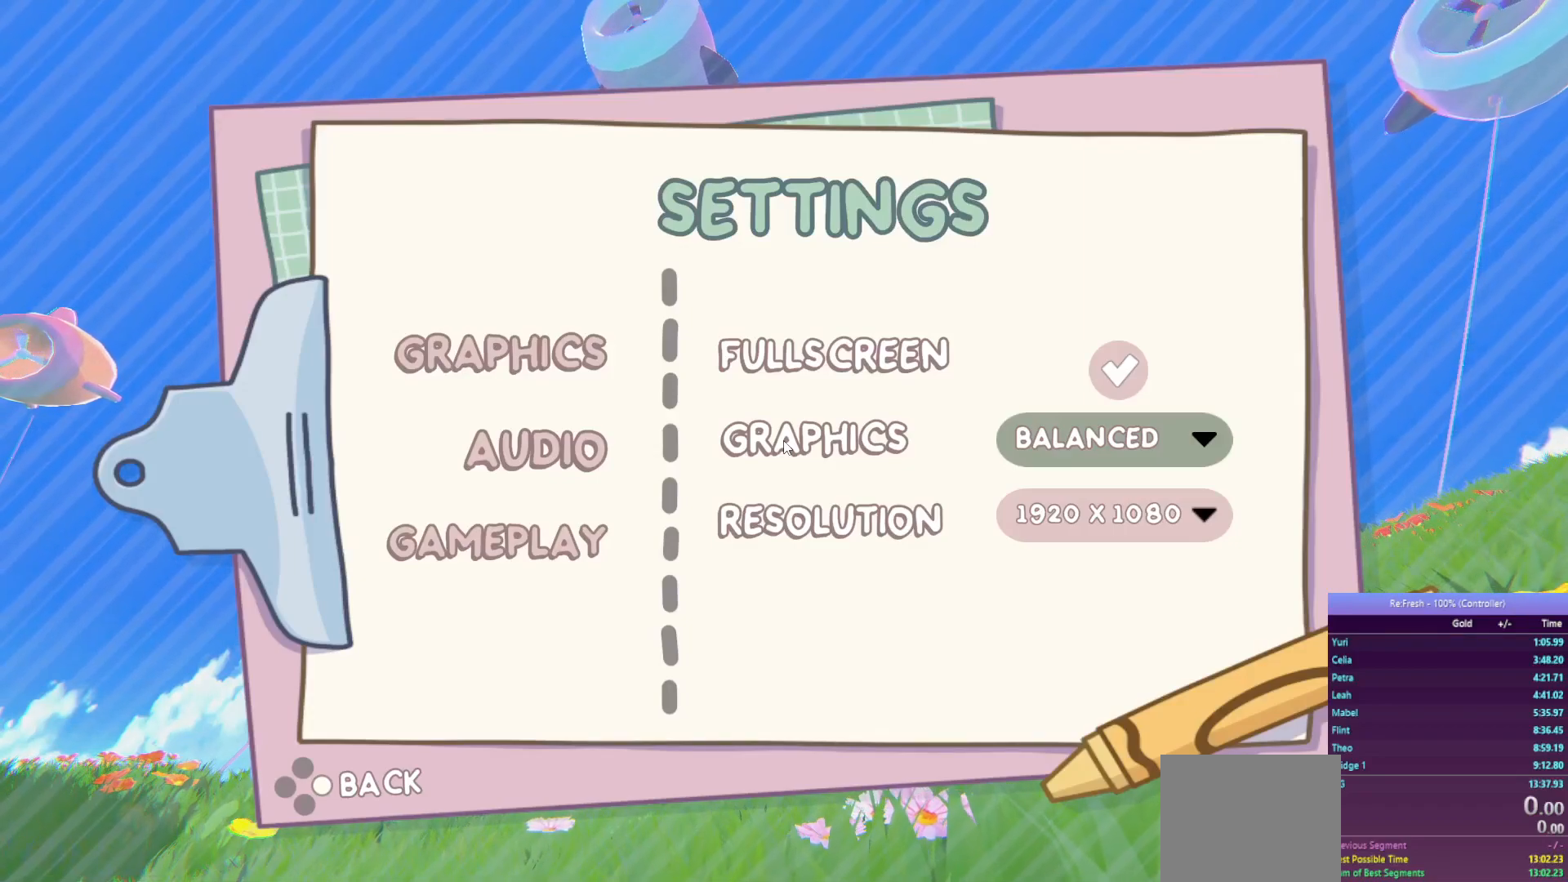
{"buttons": [], "left_stick": "center", "right_stick": "center", "events": []}
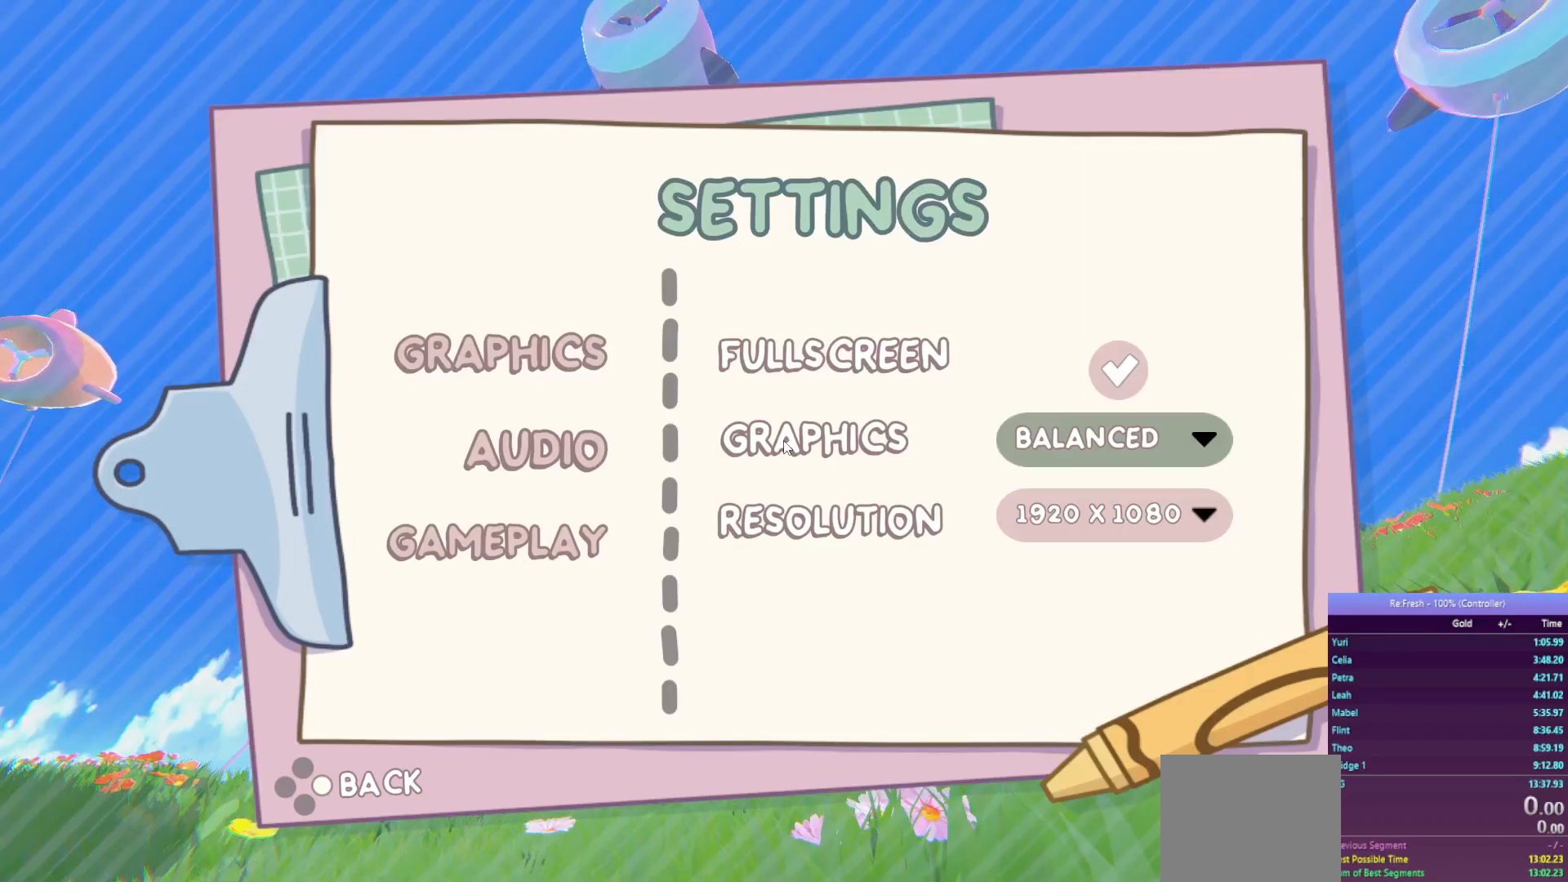
{"buttons": ["CIRCLE"], "left_stick": "center", "right_stick": "center", "events": [[433, "CIRCLE", "down"]]}
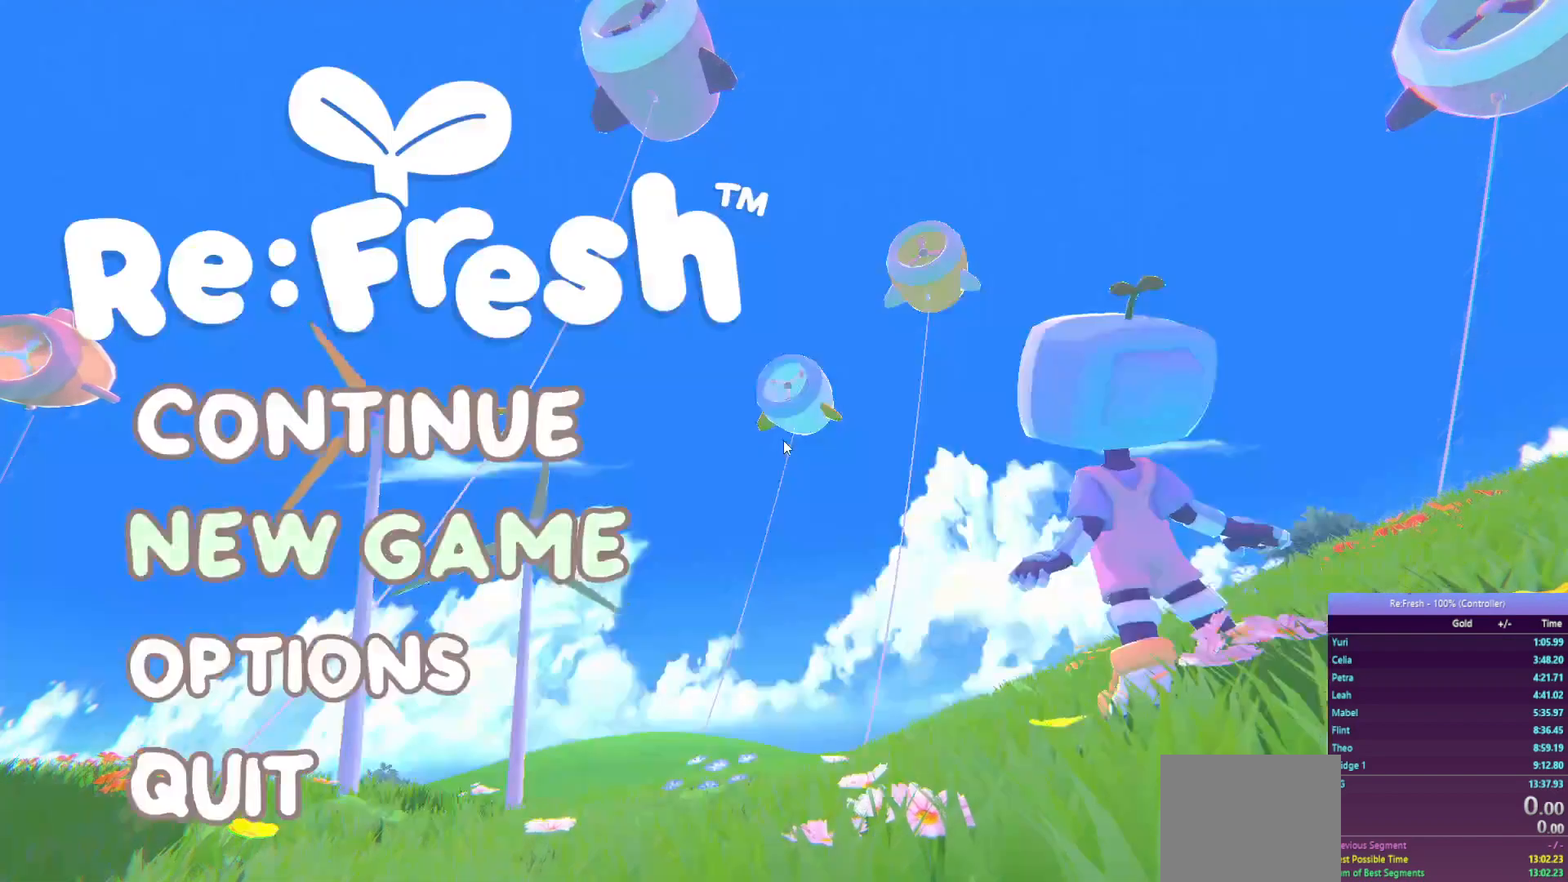
{"buttons": [], "left_stick": "center", "right_stick": "center", "events": [[33, "CIRCLE", "up"]]}
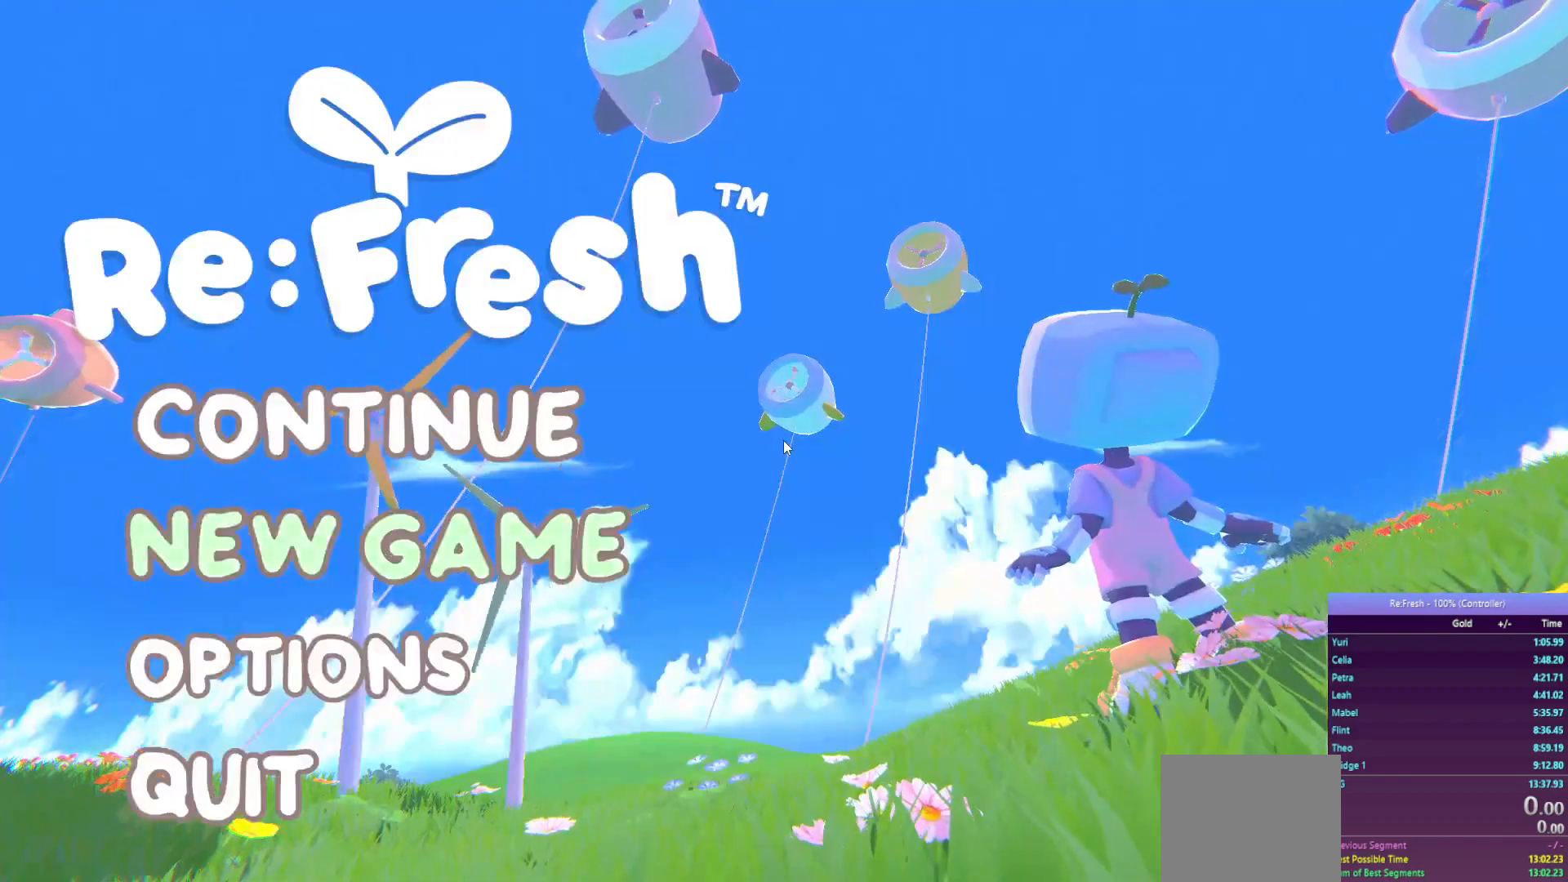
{"buttons": [], "left_stick": "center", "right_stick": "center", "events": []}
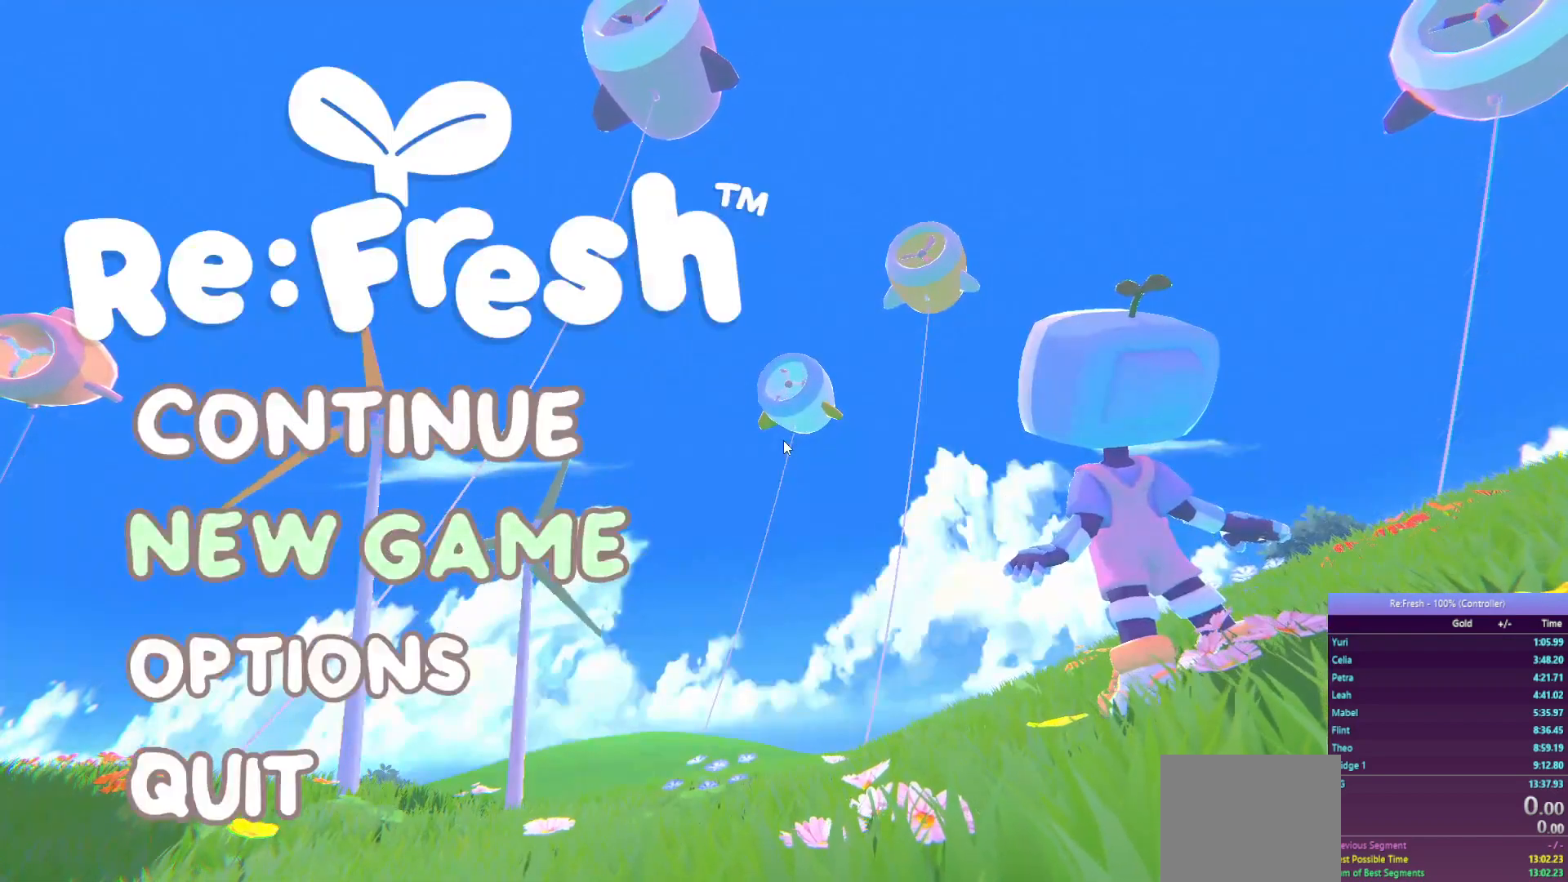
{"buttons": [], "left_stick": "center", "right_stick": "center", "events": []}
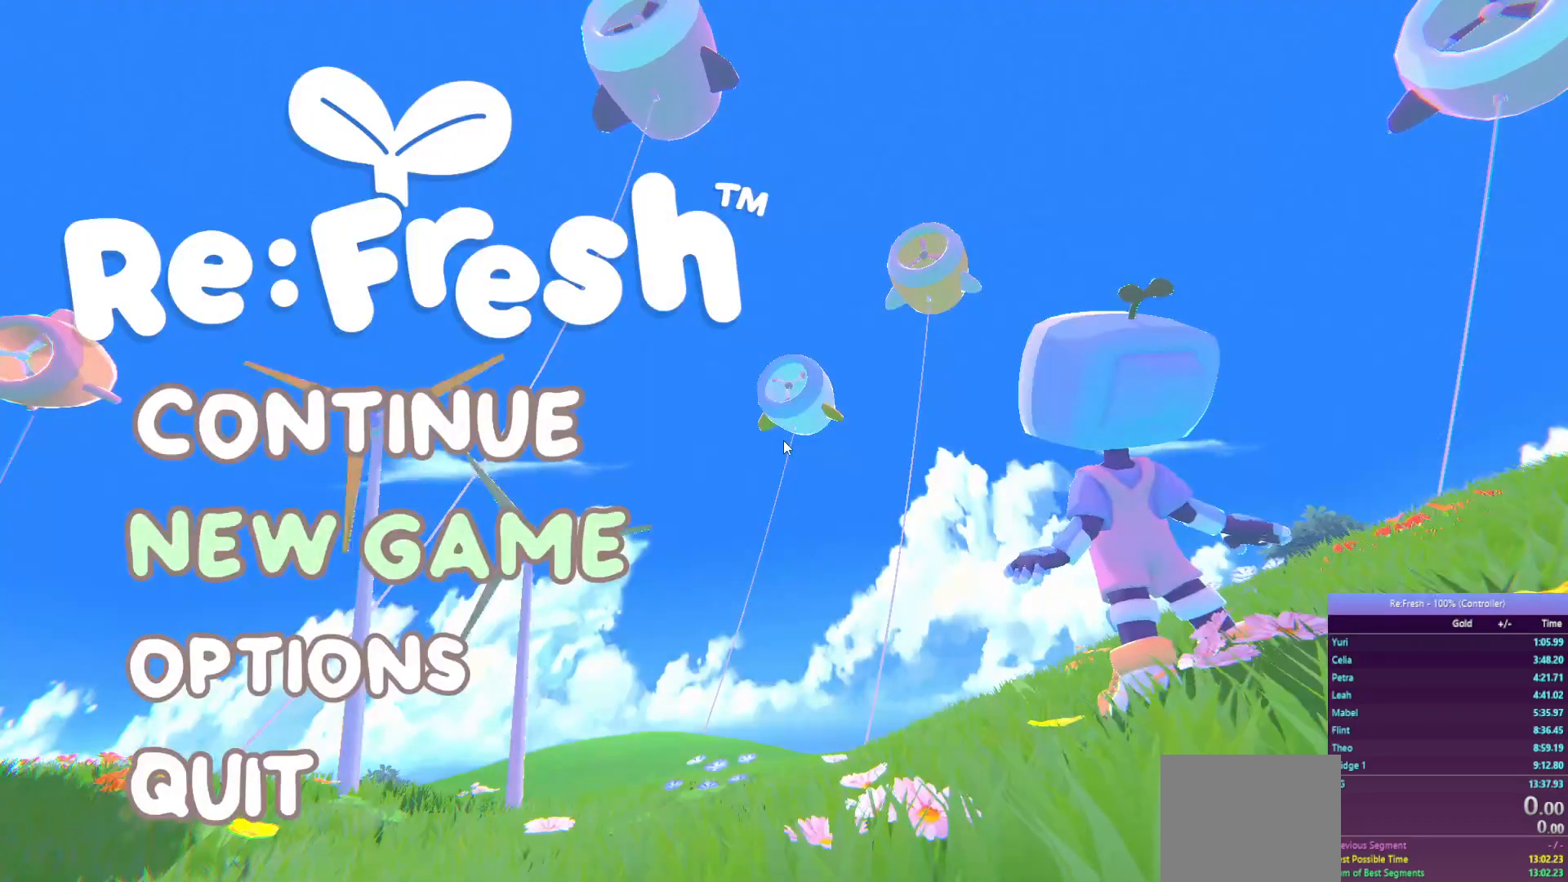
{"buttons": [], "left_stick": "center", "right_stick": "center", "events": [[167, "CROSS", "down"], [283, "CROSS", "up"]]}
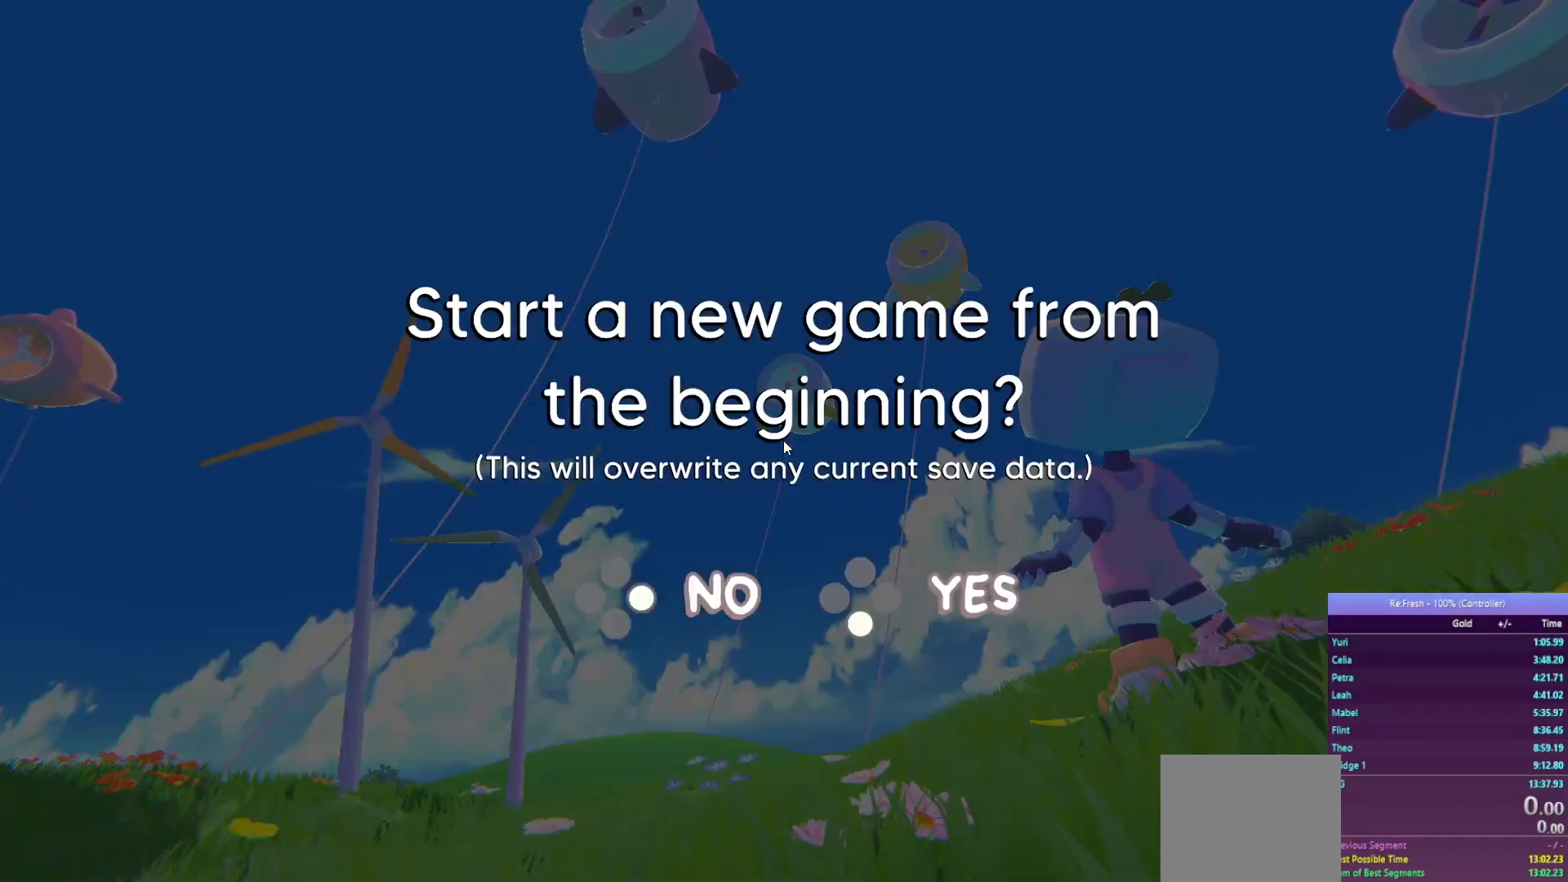
{"buttons": [], "left_stick": "center", "right_stick": "center", "events": []}
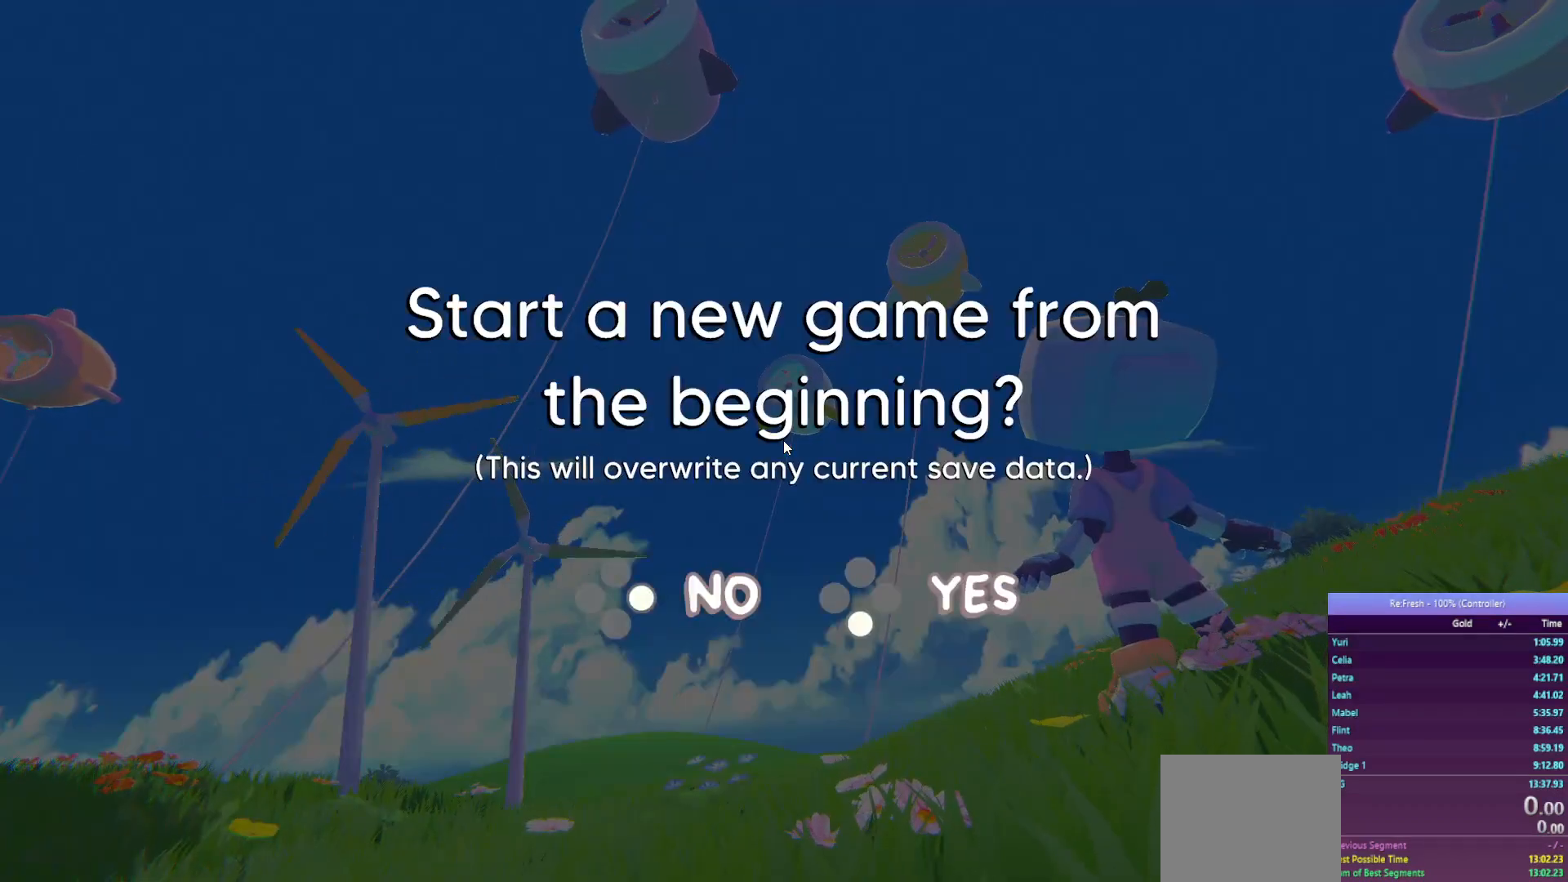
{"buttons": [], "left_stick": "center", "right_stick": "center", "events": []}
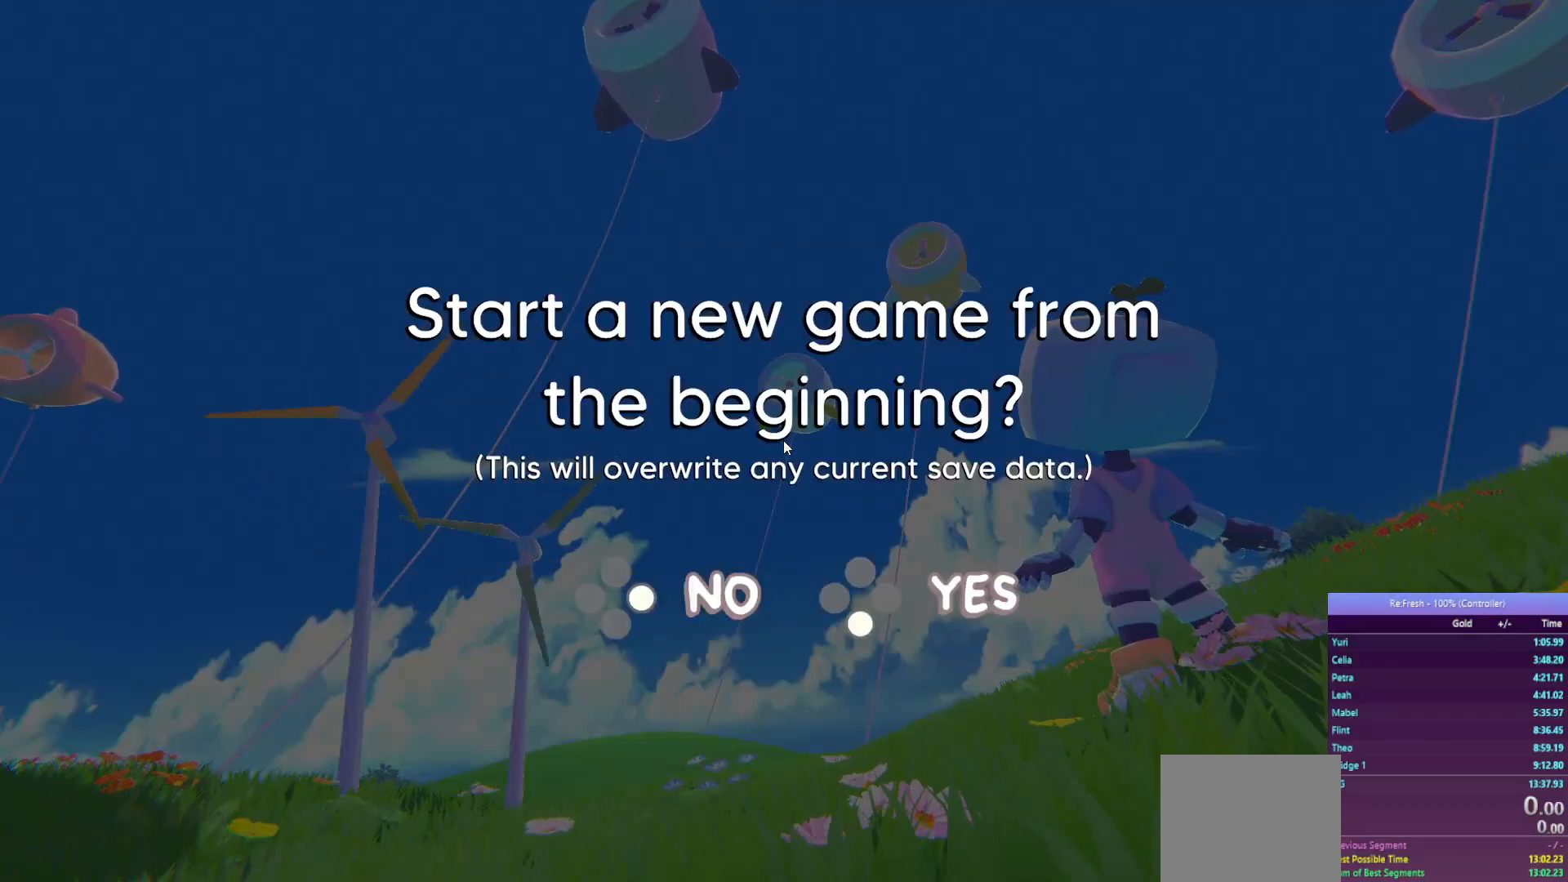
{"buttons": [], "left_stick": "center", "right_stick": "center", "events": []}
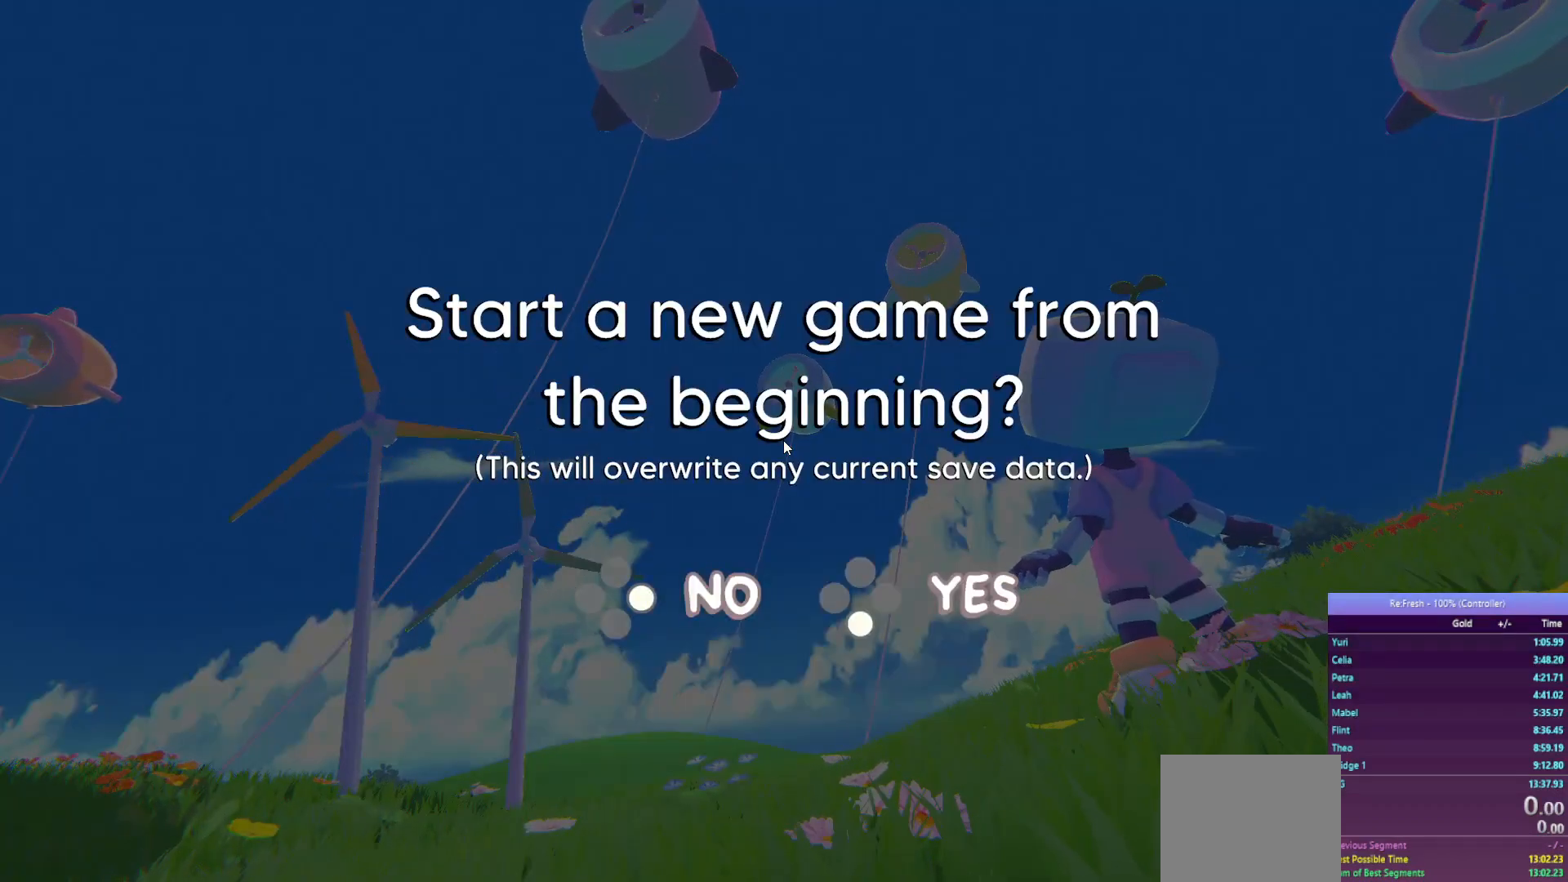
{"buttons": ["CROSS"], "left_stick": "center", "right_stick": "center", "events": [[467, "CROSS", "down"]]}
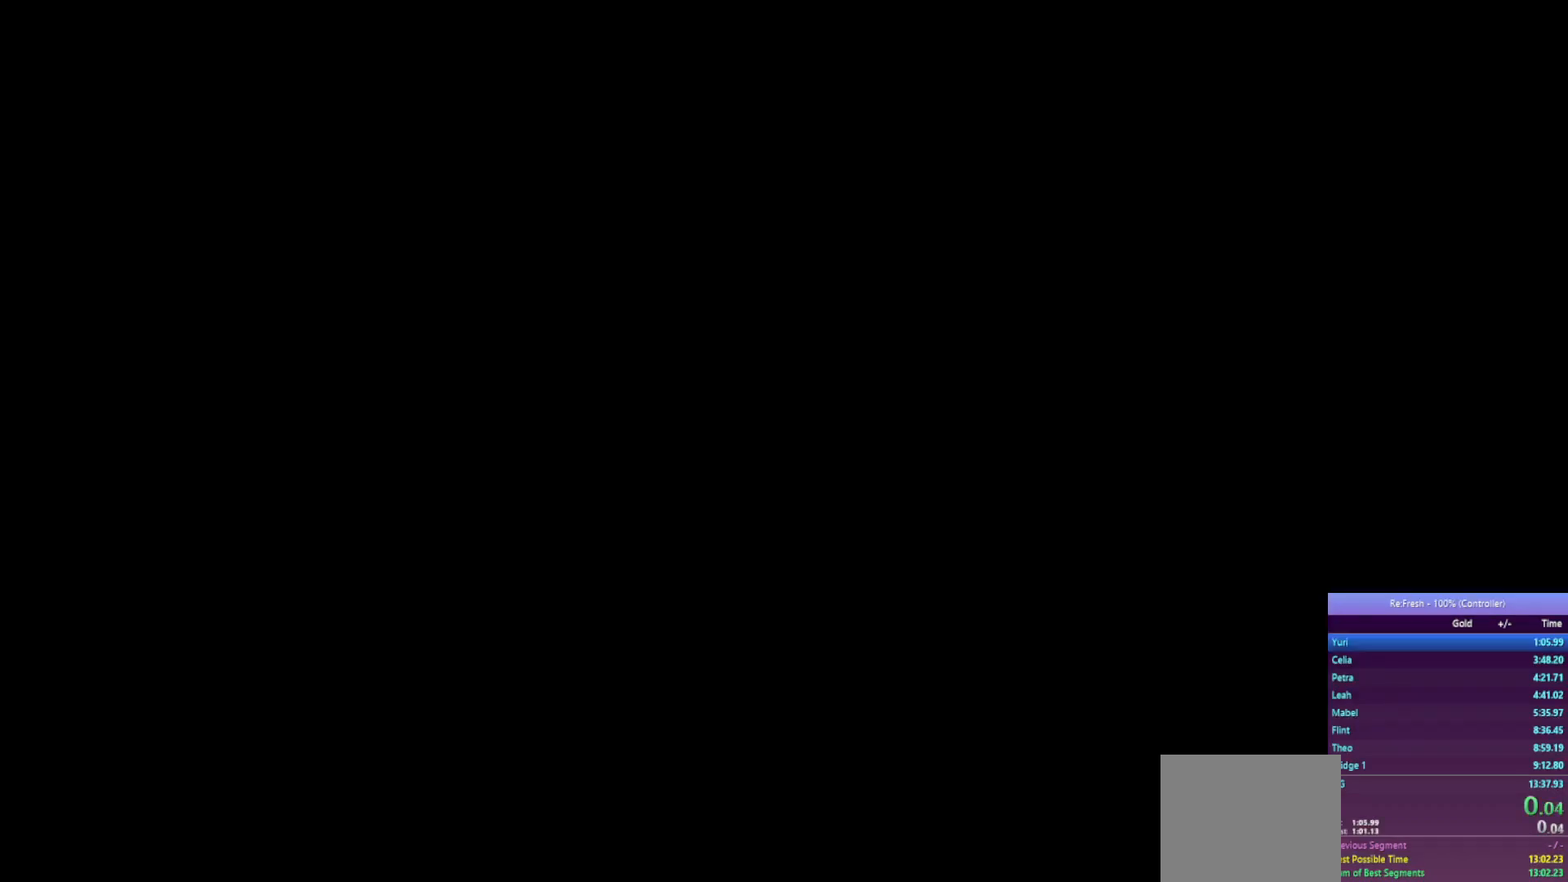
{"buttons": [], "left_stick": "center", "right_stick": "center", "events": [[100, "CROSS", "up"], [333, "SQUARE", "down"], [417, "SQUARE", "up"]]}
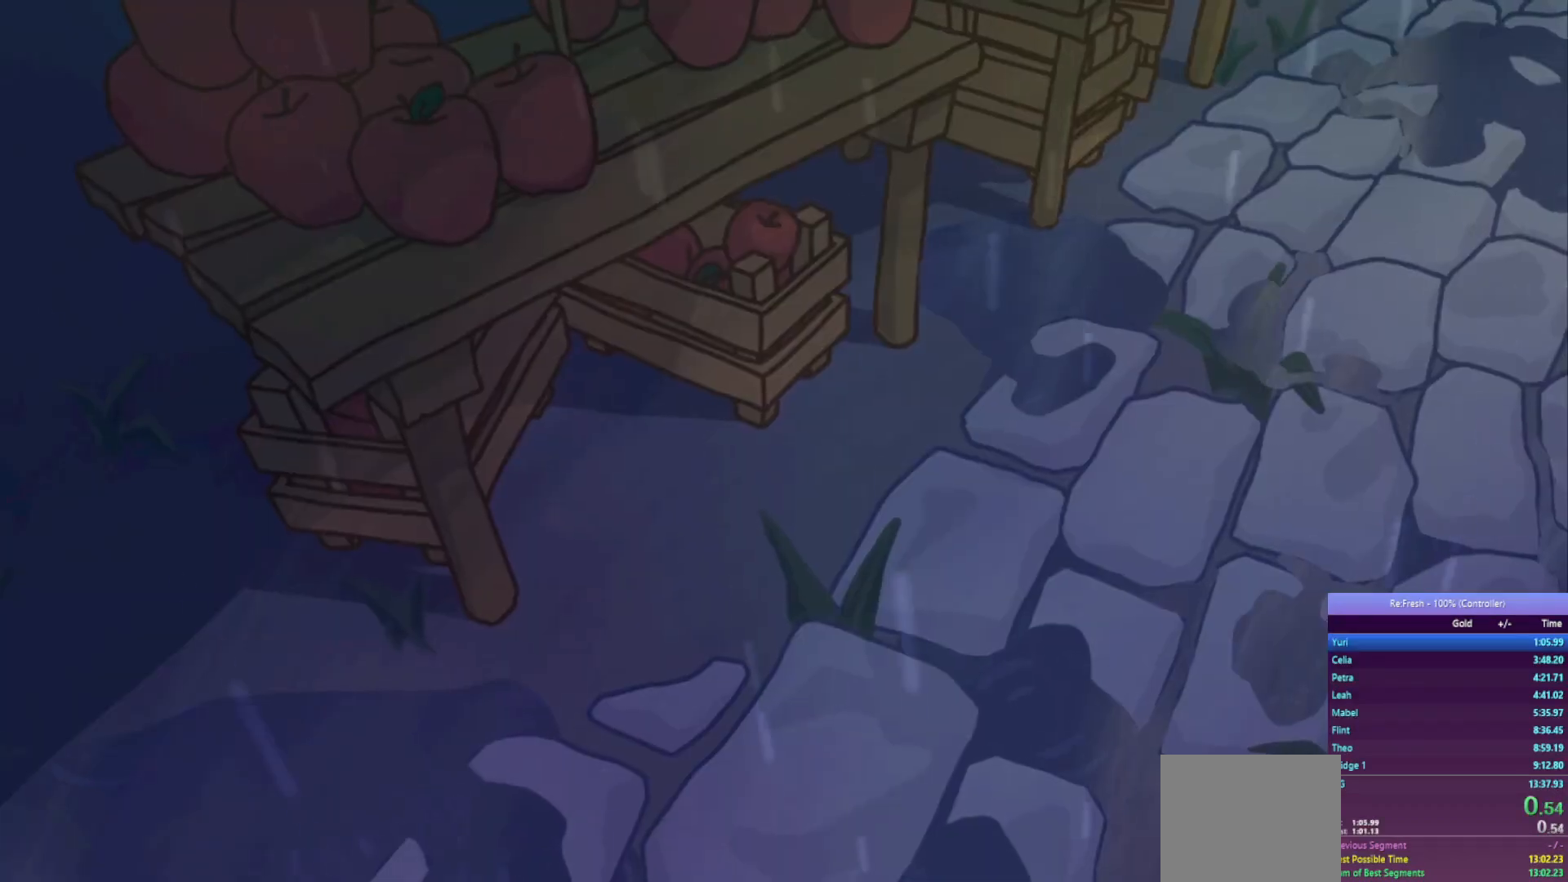
{"buttons": [], "left_stick": "center", "right_stick": "center", "events": [[67, "SQUARE", "down"], [117, "SQUARE", "up"], [217, "SQUARE", "down"], [317, "SQUARE", "up"], [417, "SQUARE", "down"], [467, "SQUARE", "up"]]}
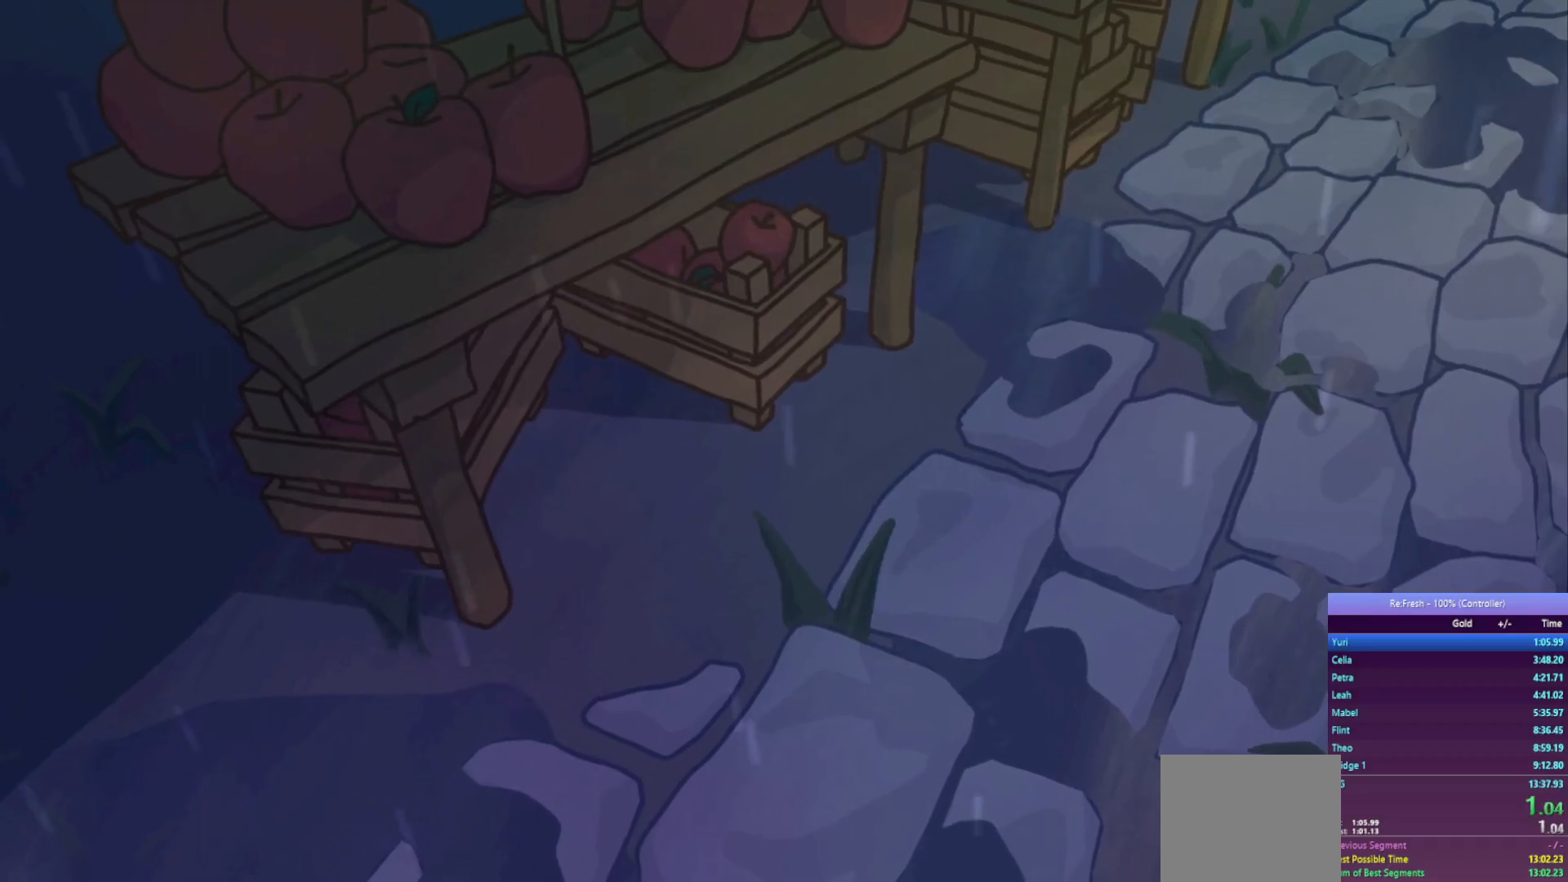
{"buttons": [], "left_stick": "center", "right_stick": "center", "events": [[50, "SQUARE", "down"], [117, "SQUARE", "up"], [217, "SQUARE", "down"], [267, "SQUARE", "up"], [367, "SQUARE", "down"], [450, "SQUARE", "up"]]}
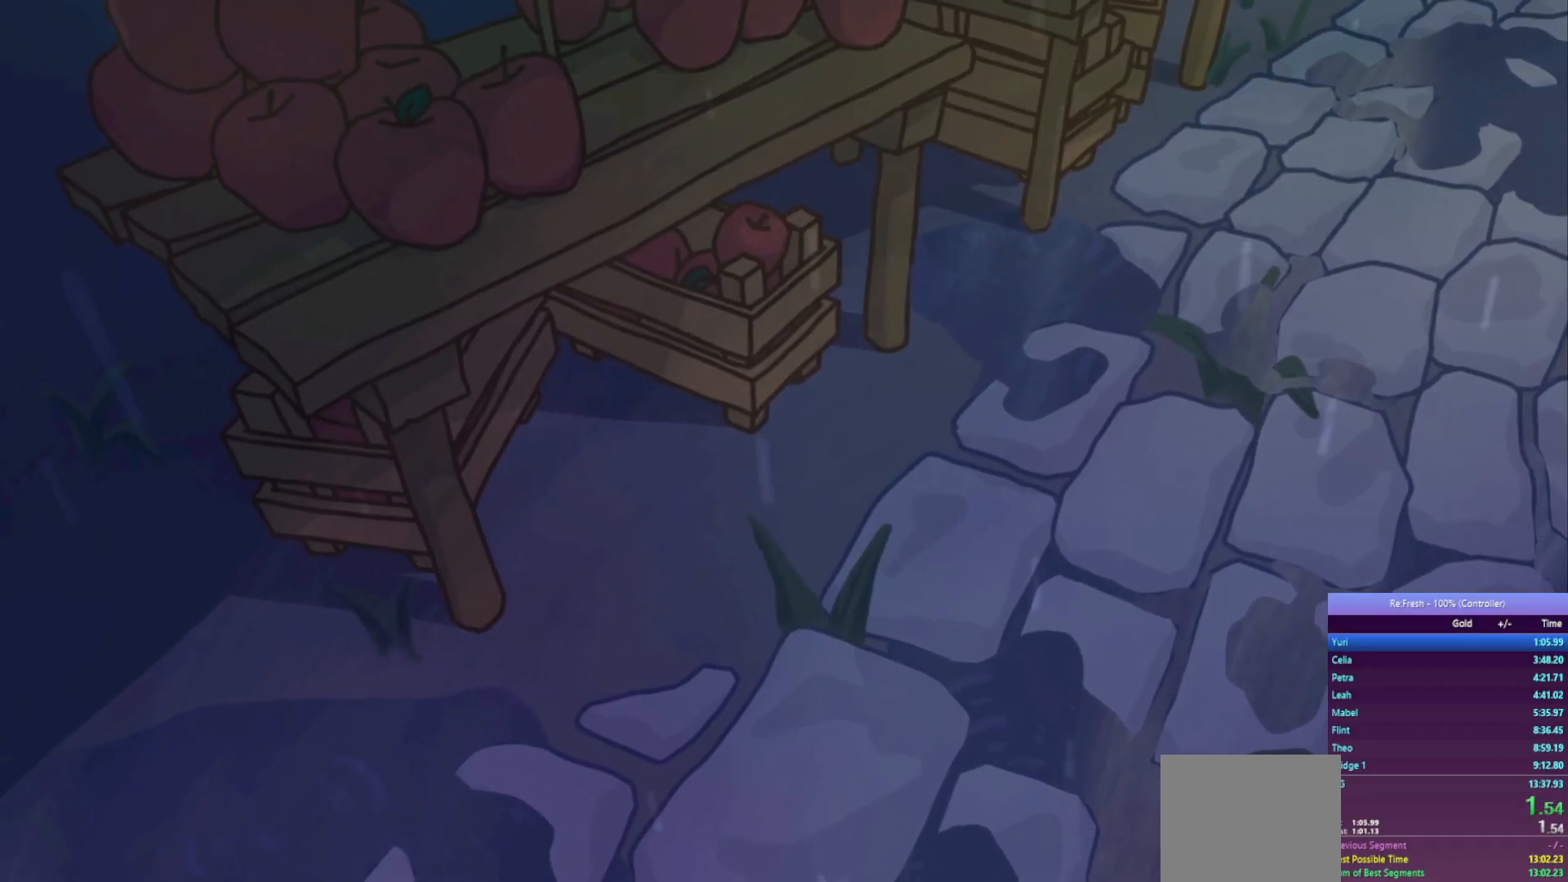
{"buttons": [], "left_stick": "center", "right_stick": "center", "events": [[33, "SQUARE", "down"], [100, "SQUARE", "up"], [183, "SQUARE", "down"], [283, "SQUARE", "up"], [367, "SQUARE", "down"], [450, "SQUARE", "up"]]}
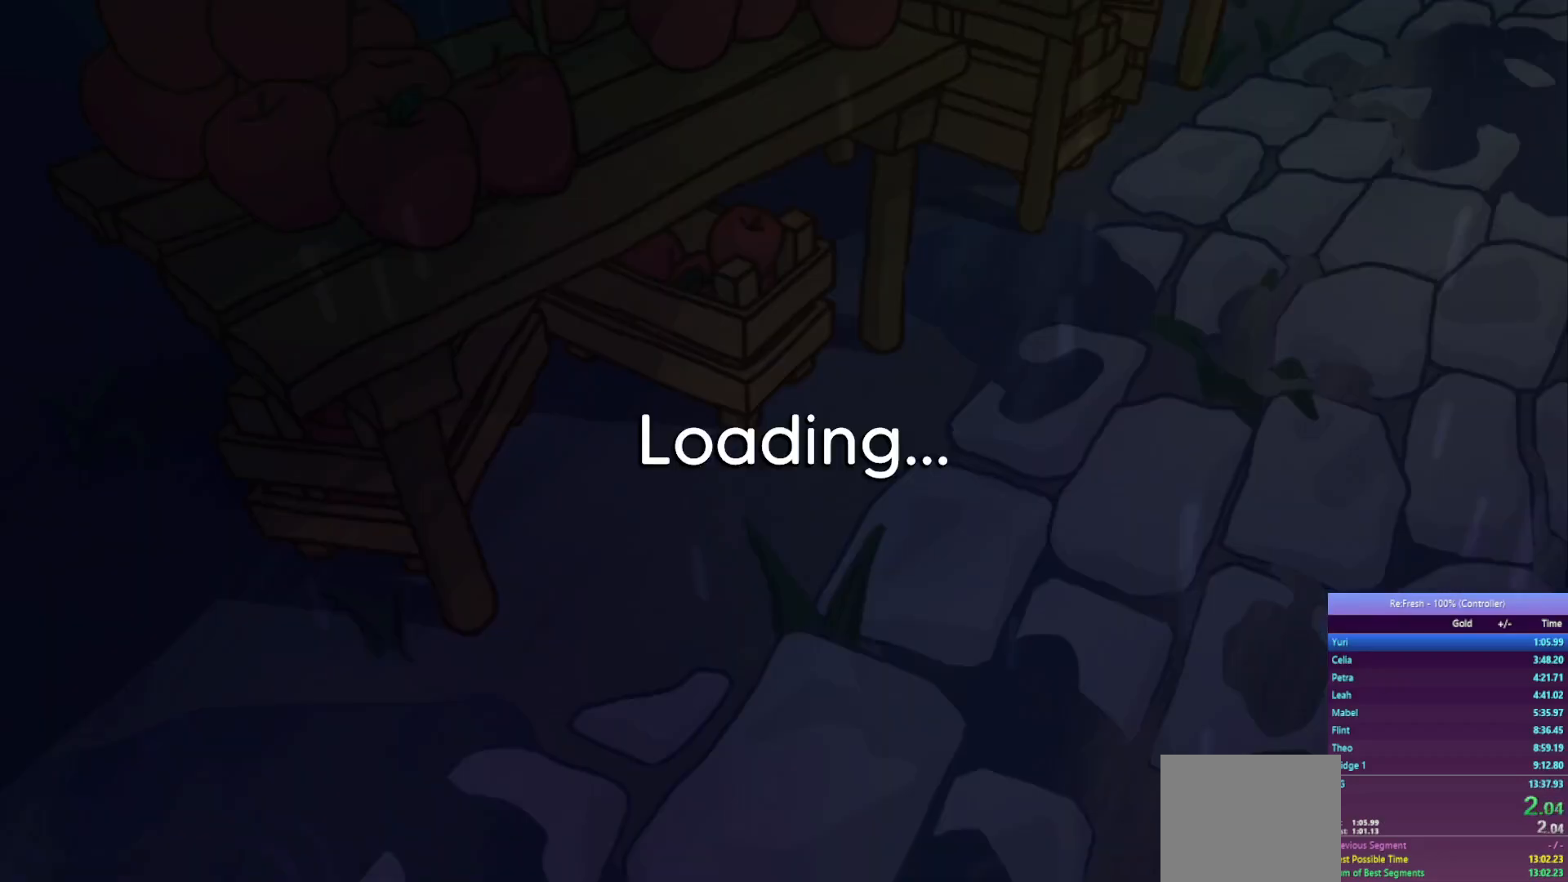
{"buttons": [], "left_stick": "center", "right_stick": "center", "events": [[33, "SQUARE", "down"], [100, "SQUARE", "up"], [200, "SQUARE", "down"], [250, "SQUARE", "up"]]}
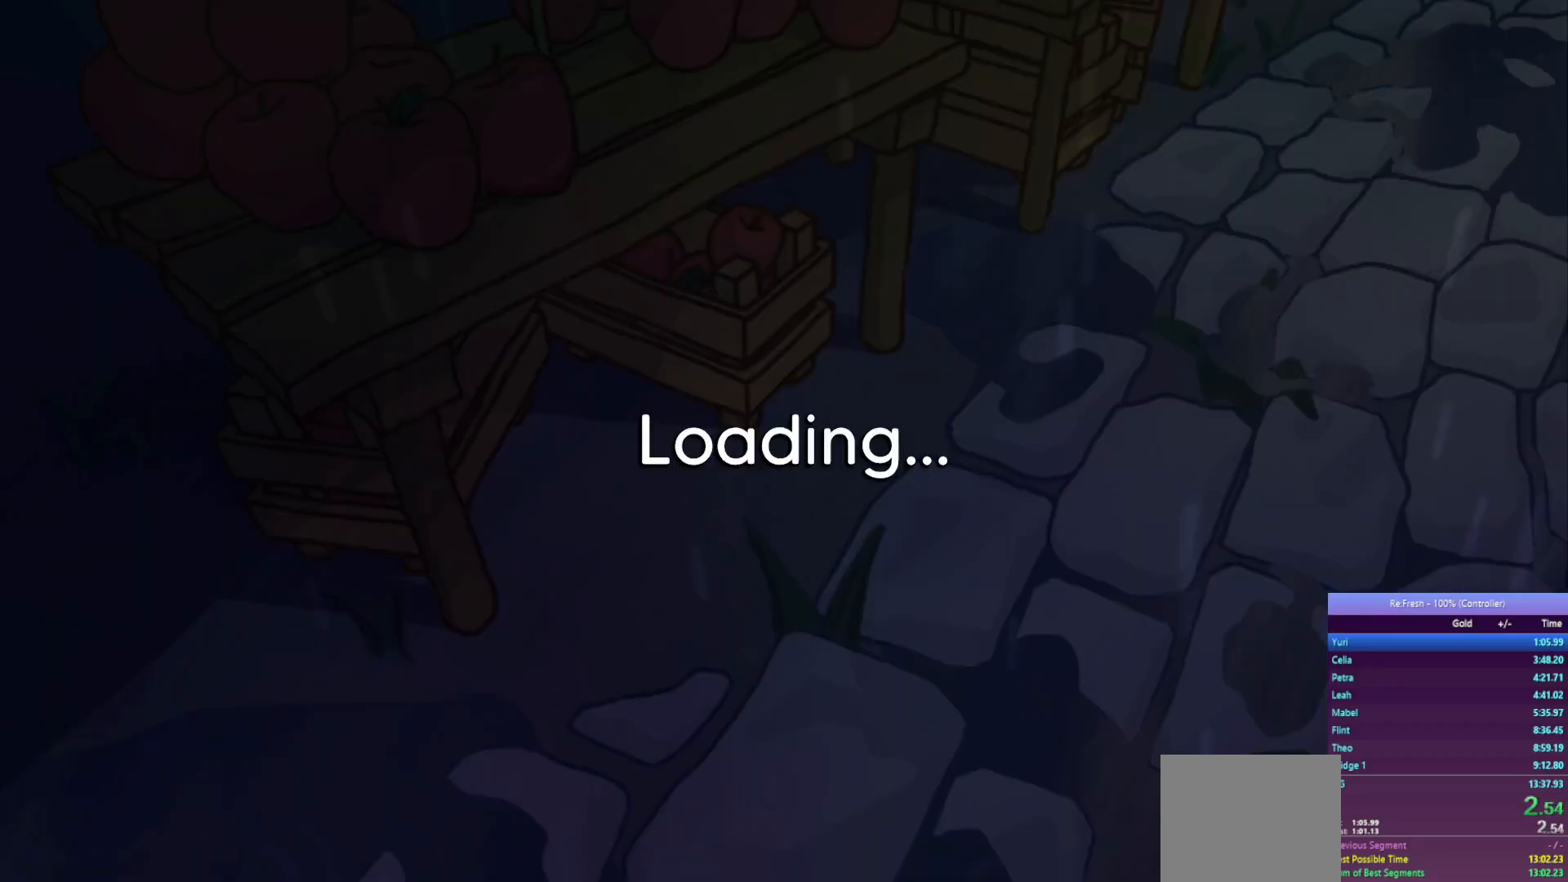
{"buttons": ["CROSS"], "left_stick": "up", "right_stick": "center", "events": [[300, "CROSS", "down"], [300, "left_stick", "up"], [383, "CROSS", "up"], [467, "CROSS", "down"]]}
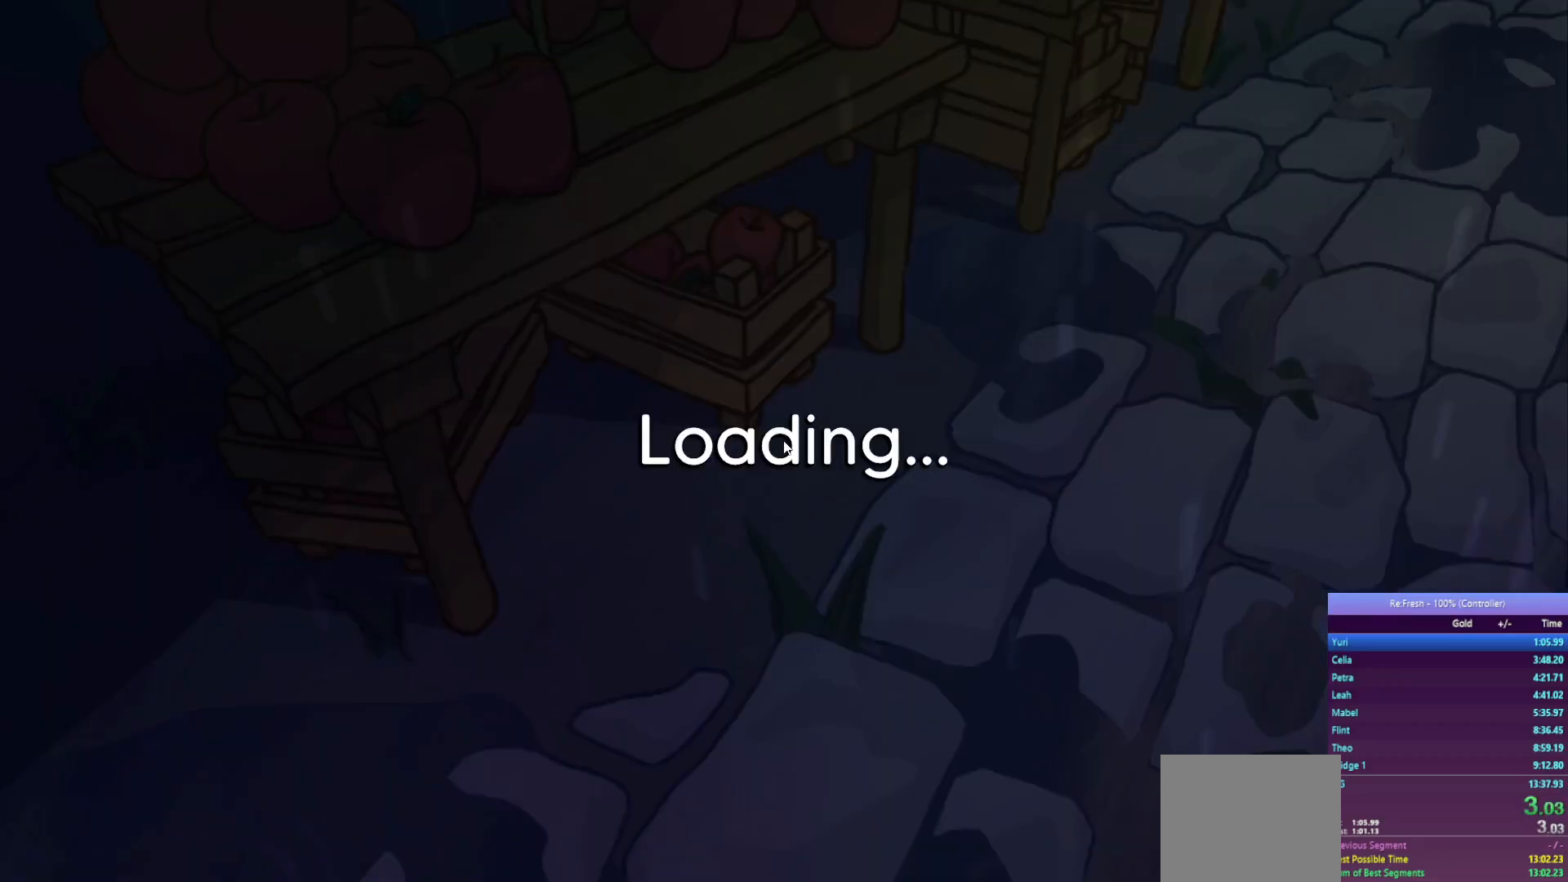
{"buttons": ["CROSS", "R2"], "left_stick": "up", "right_stick": "center", "events": [[33, "CROSS", "up"], [117, "CROSS", "down"], [217, "CROSS", "up"], [300, "R2", "down"], [467, "CROSS", "down"]]}
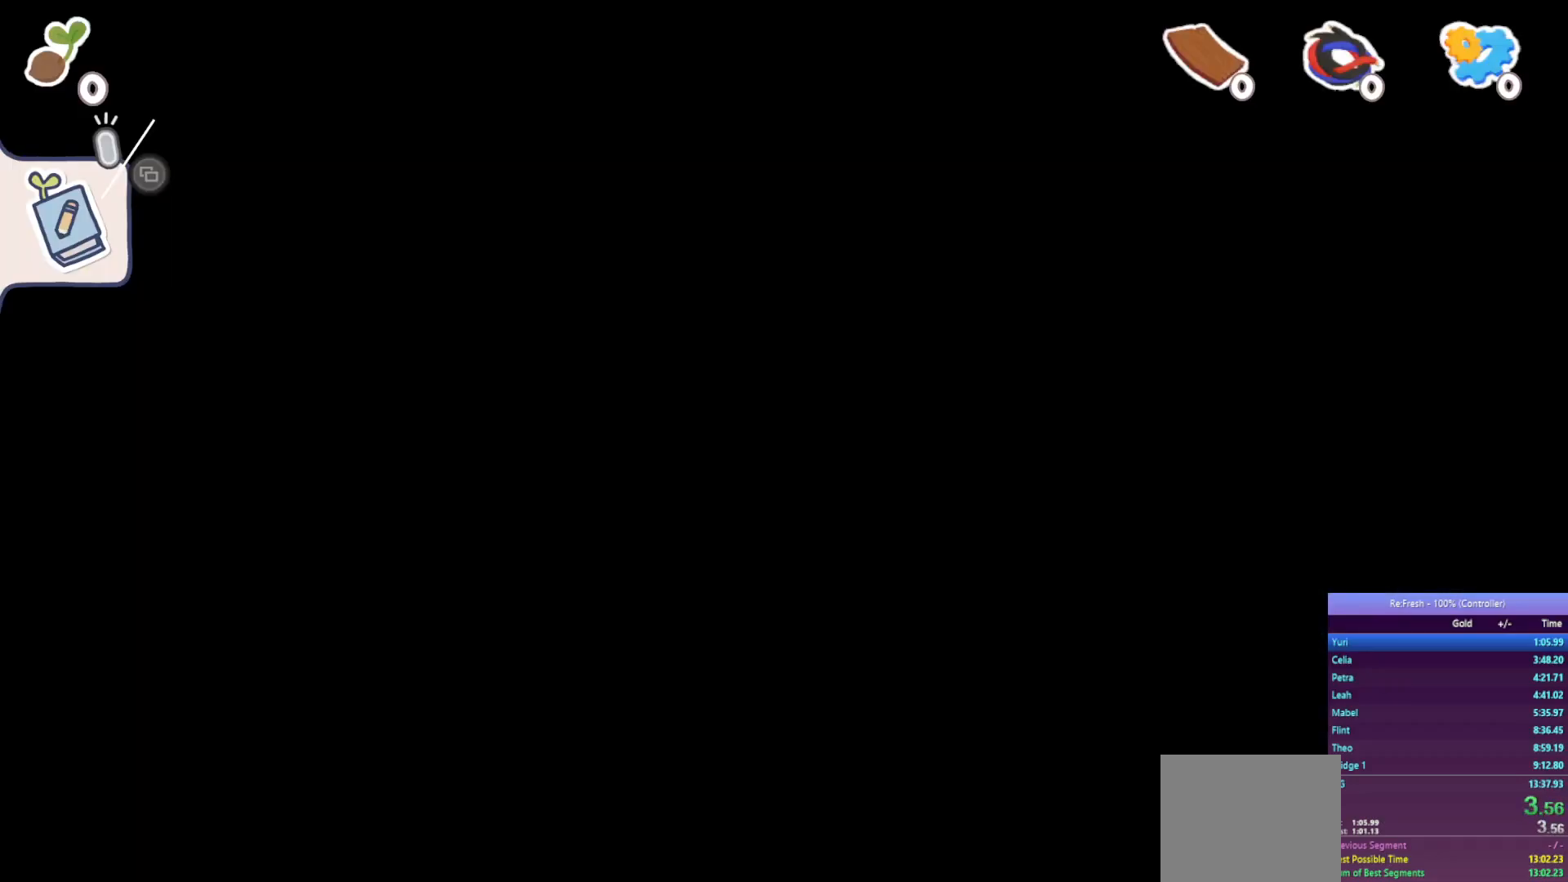
{"buttons": ["CROSS", "R2"], "left_stick": "up", "right_stick": "center", "events": [[50, "CROSS", "up"], [150, "CROSS", "down"], [233, "CROSS", "up"], [317, "CROSS", "down"], [367, "CROSS", "up"], [483, "CROSS", "down"]]}
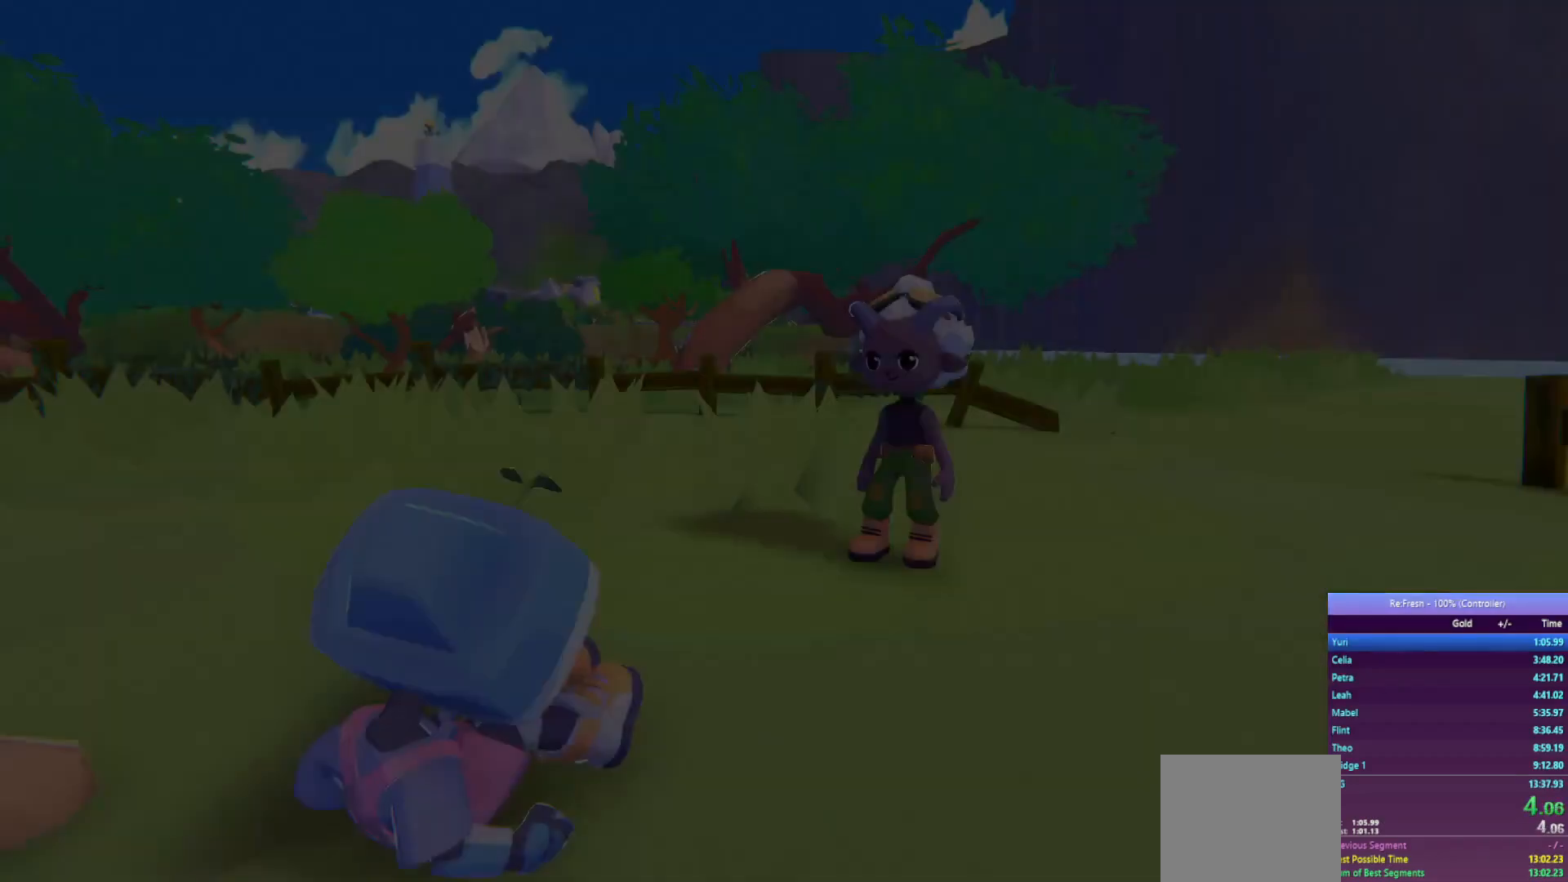
{"buttons": ["CROSS", "R2"], "left_stick": "up", "right_stick": "center", "events": [[67, "CROSS", "up"], [167, "CROSS", "down"], [233, "CROSS", "up"], [317, "CROSS", "down"], [400, "CROSS", "up"], [500, "CROSS", "down"]]}
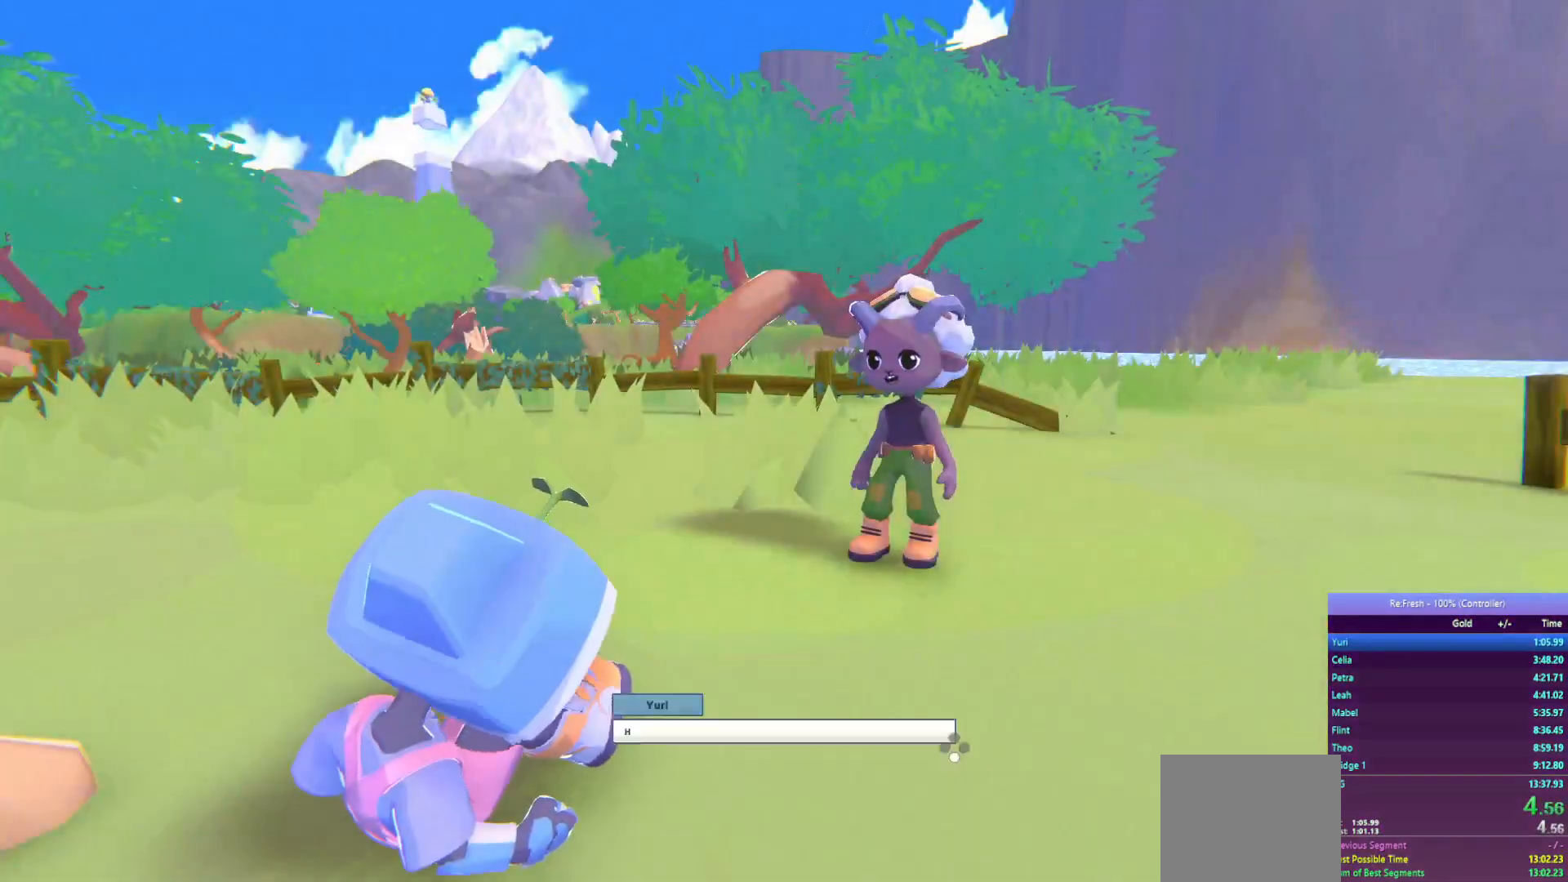
{"buttons": ["CROSS", "R2"], "left_stick": "up", "right_stick": "center", "events": [[67, "CROSS", "up"], [167, "CROSS", "down"], [233, "CROSS", "up"], [333, "CROSS", "down"], [400, "CROSS", "up"], [483, "CROSS", "down"]]}
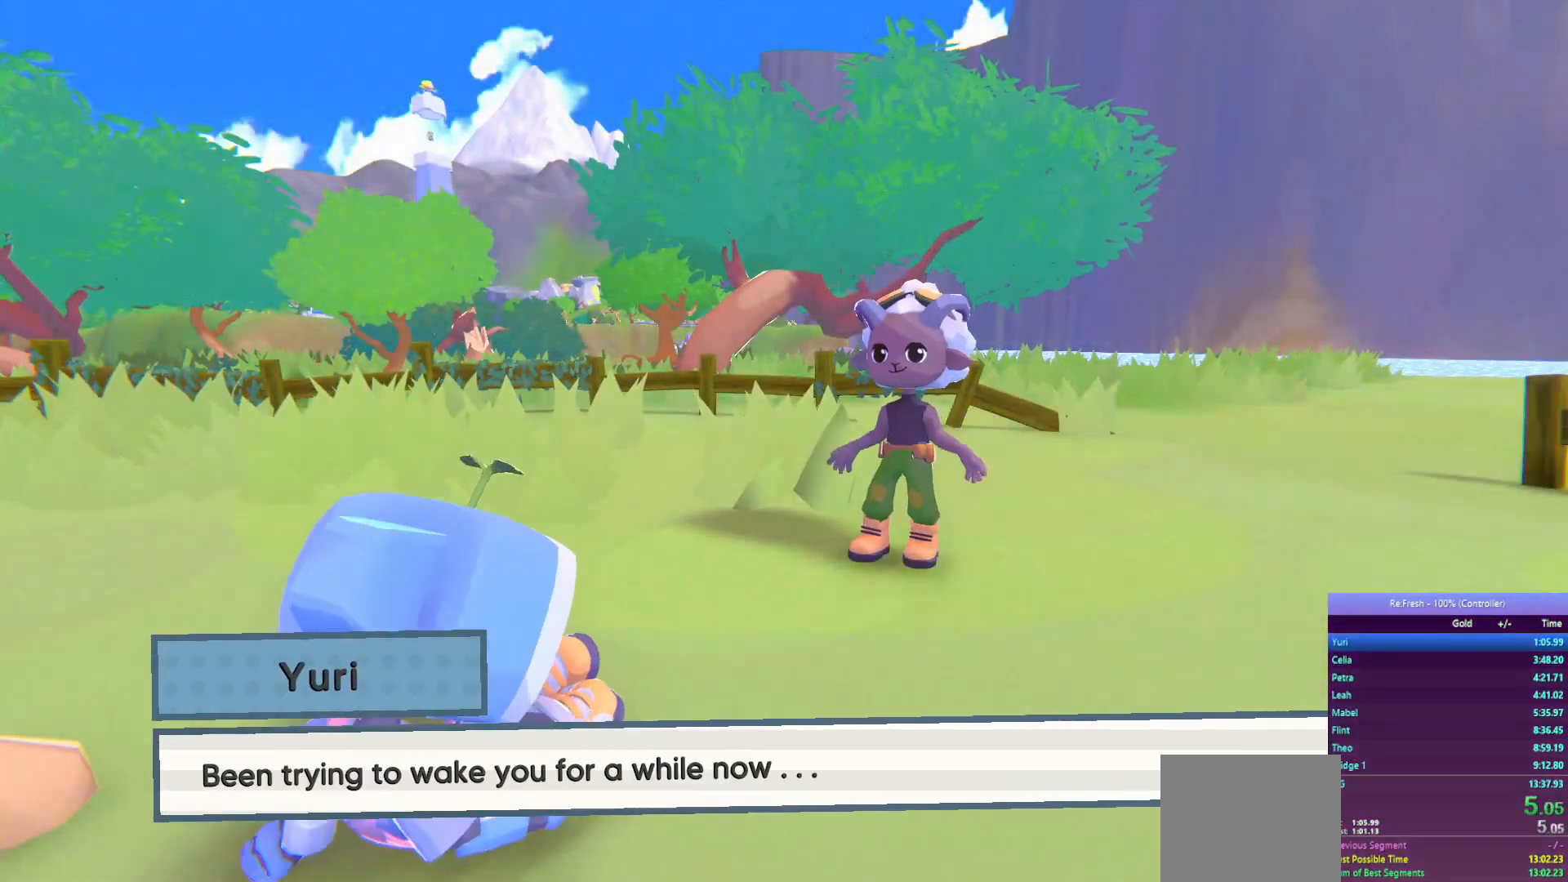
{"buttons": ["R2"], "left_stick": "up", "right_stick": "center", "events": [[67, "CROSS", "up"], [167, "CROSS", "down"], [250, "CROSS", "up"], [350, "CROSS", "down"], [417, "CROSS", "up"]]}